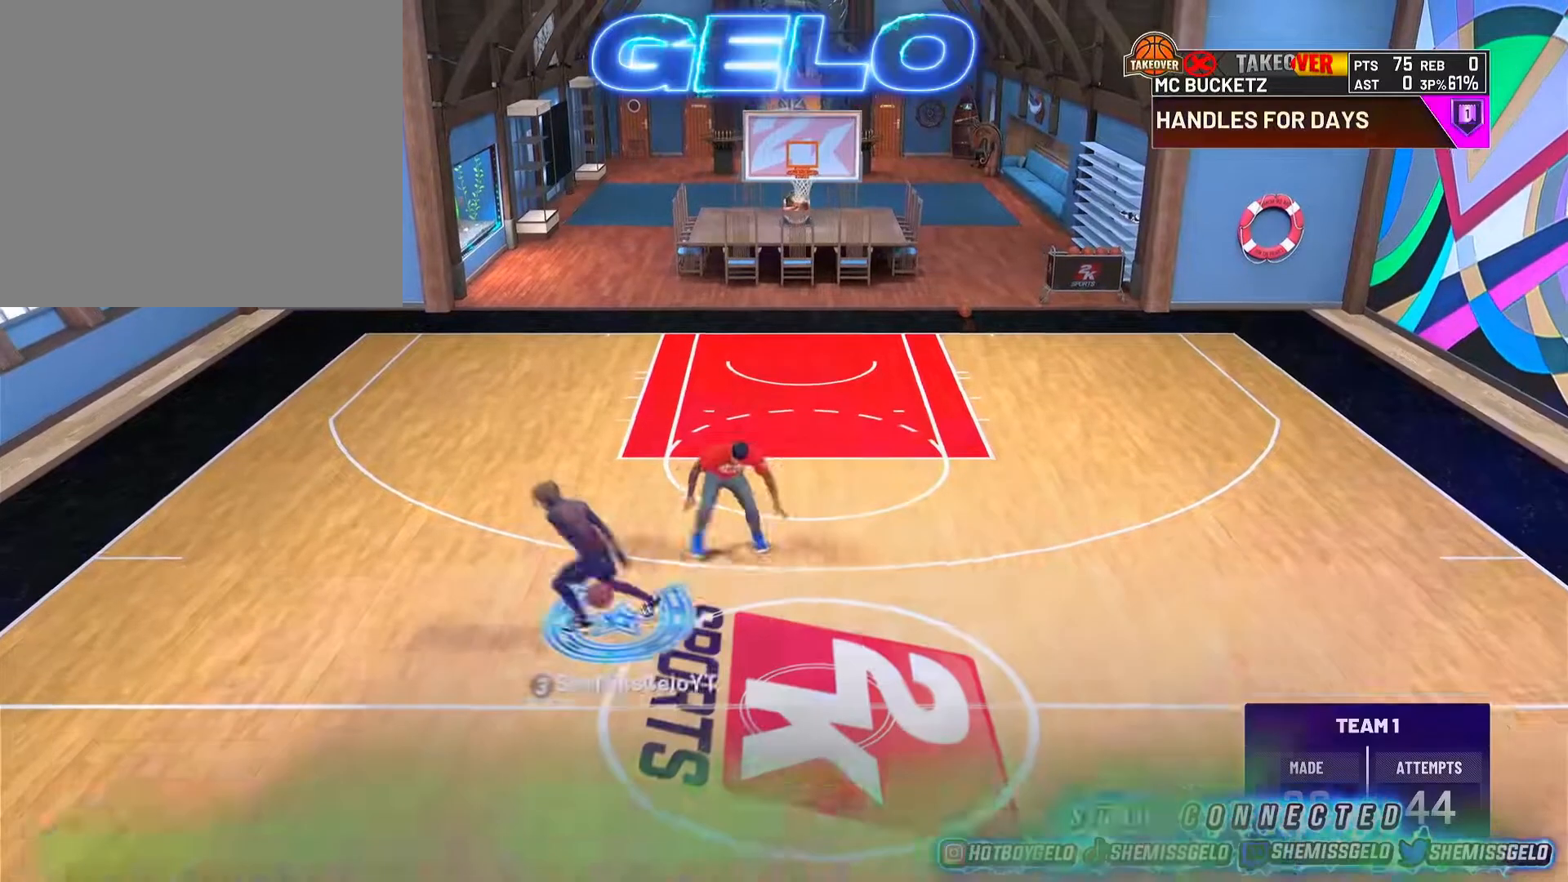
Gameplay with a controller (PlayStation layout); each line is a JSON object with the inputs held at the frame after it. "events" lists button and stick changes between this image and that frame as [ms after this image, input, new state], when the widget could be followed in between.
{"buttons": [], "left_stick": "center", "right_stick": "center", "events": []}
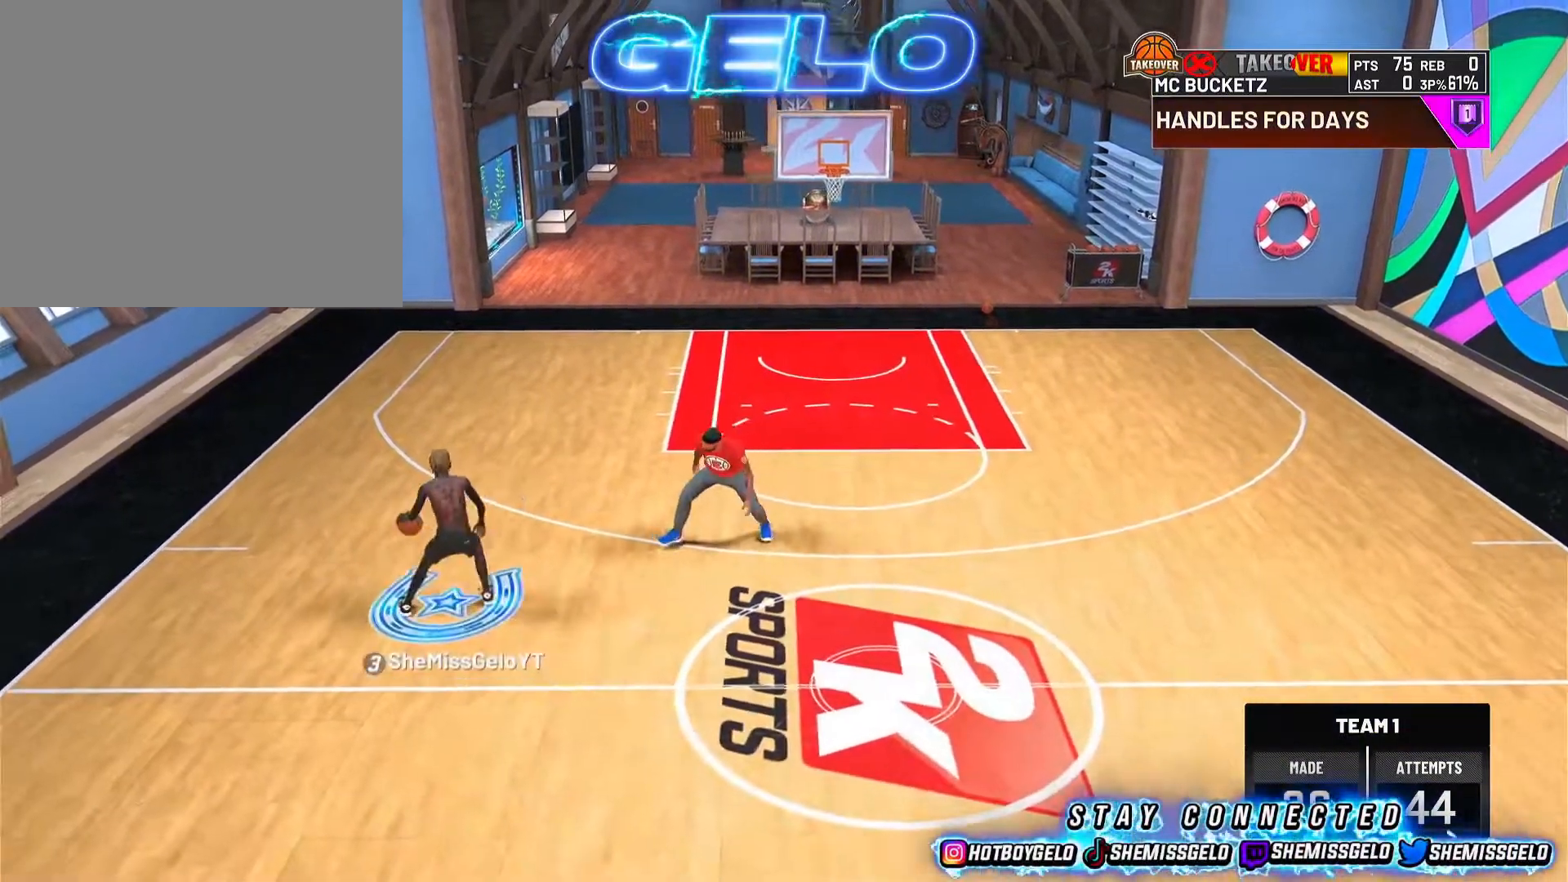
{"buttons": ["R2"], "left_stick": "right", "right_stick": "center", "events": [[283, "R2", "down"], [300, "right_stick", "down-right"], [333, "left_stick", "right"], [383, "right_stick", "center"]]}
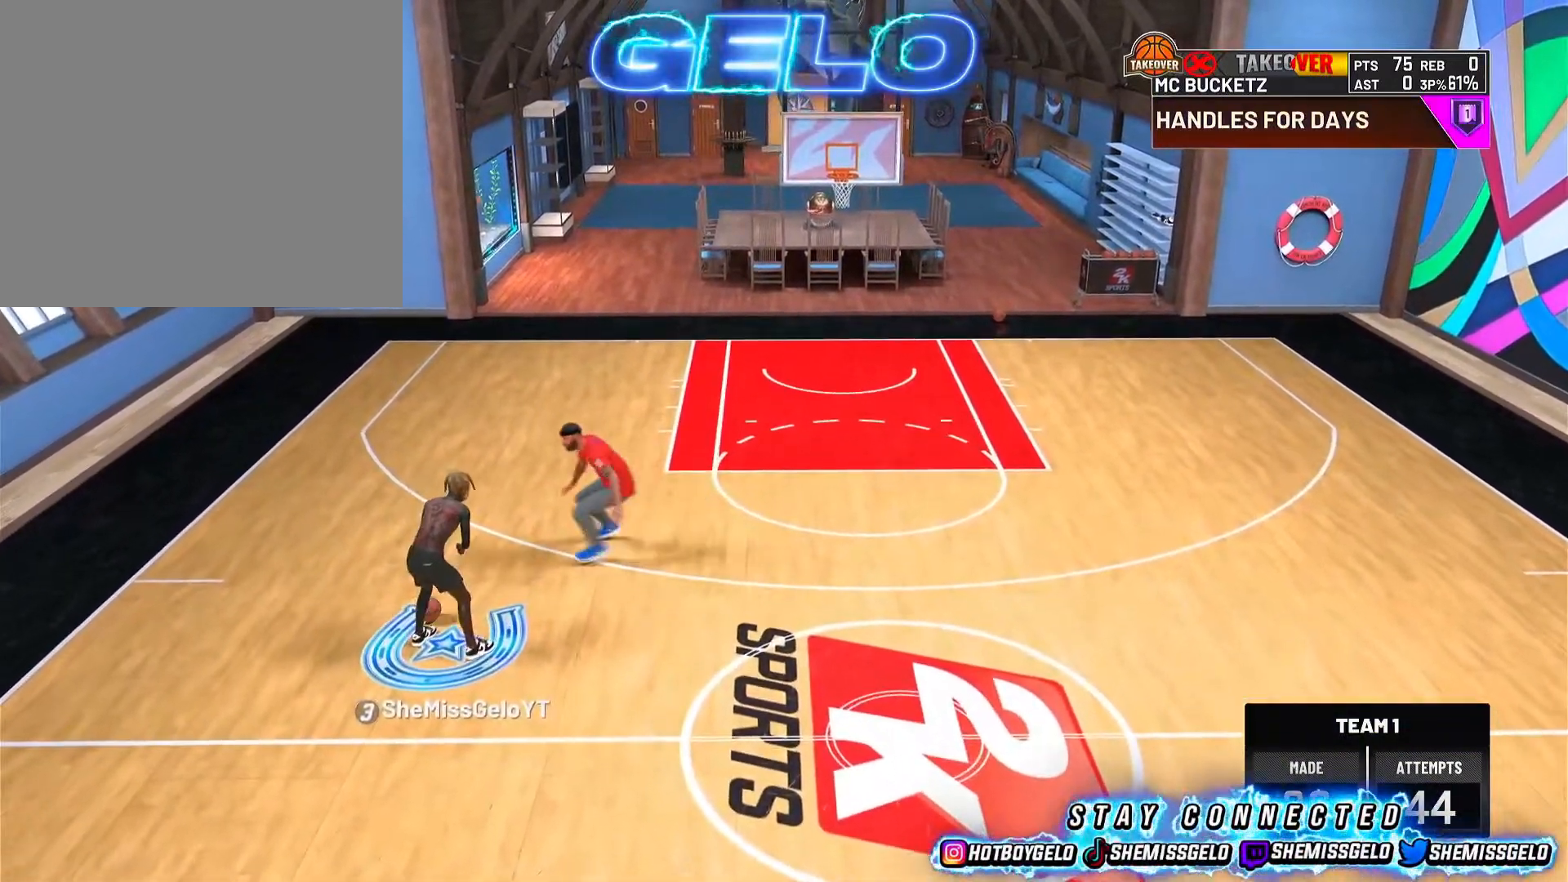
{"buttons": ["R2"], "left_stick": "right", "right_stick": "center", "events": []}
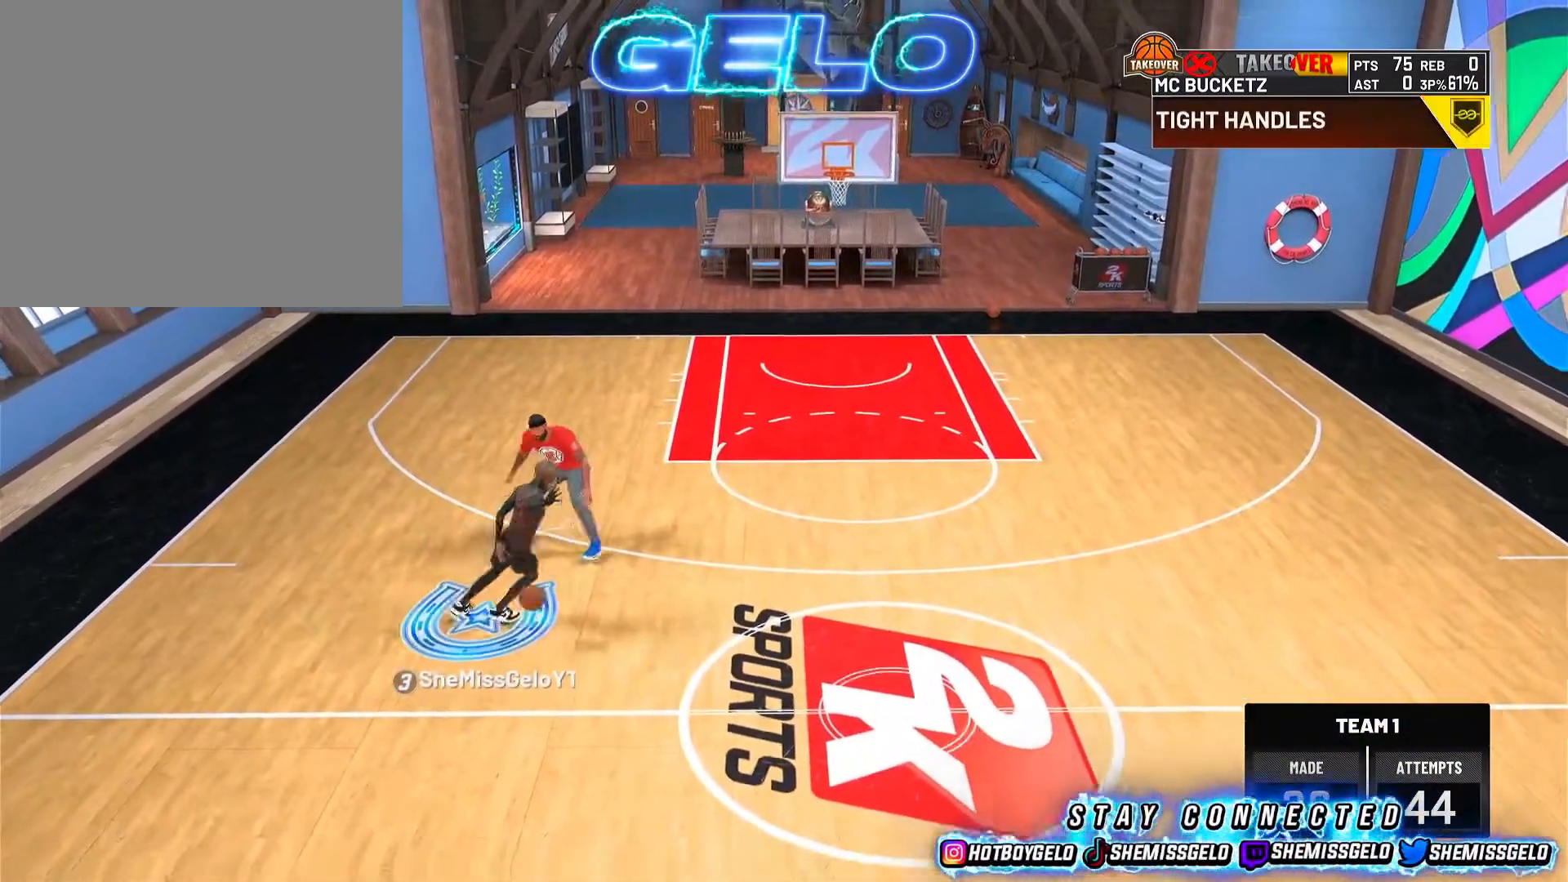
{"buttons": [], "left_stick": "center", "right_stick": "center", "events": [[383, "left_stick", "center"], [417, "R2", "up"]]}
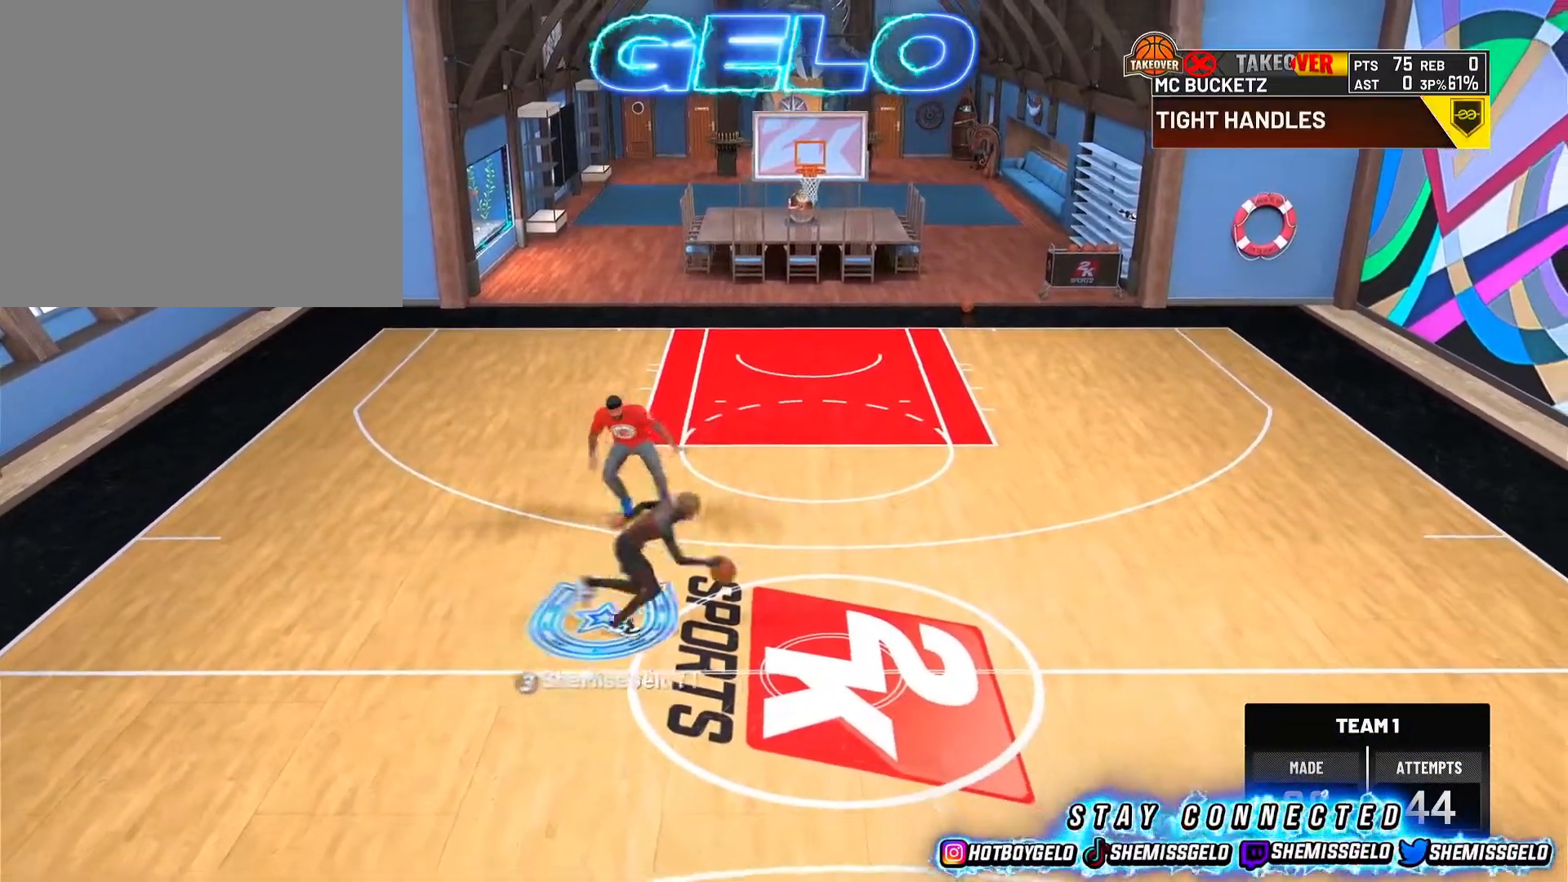
{"buttons": ["R2"], "left_stick": "left", "right_stick": "center", "events": [[83, "R2", "down"], [133, "right_stick", "down-left"], [167, "left_stick", "left"], [217, "right_stick", "center"]]}
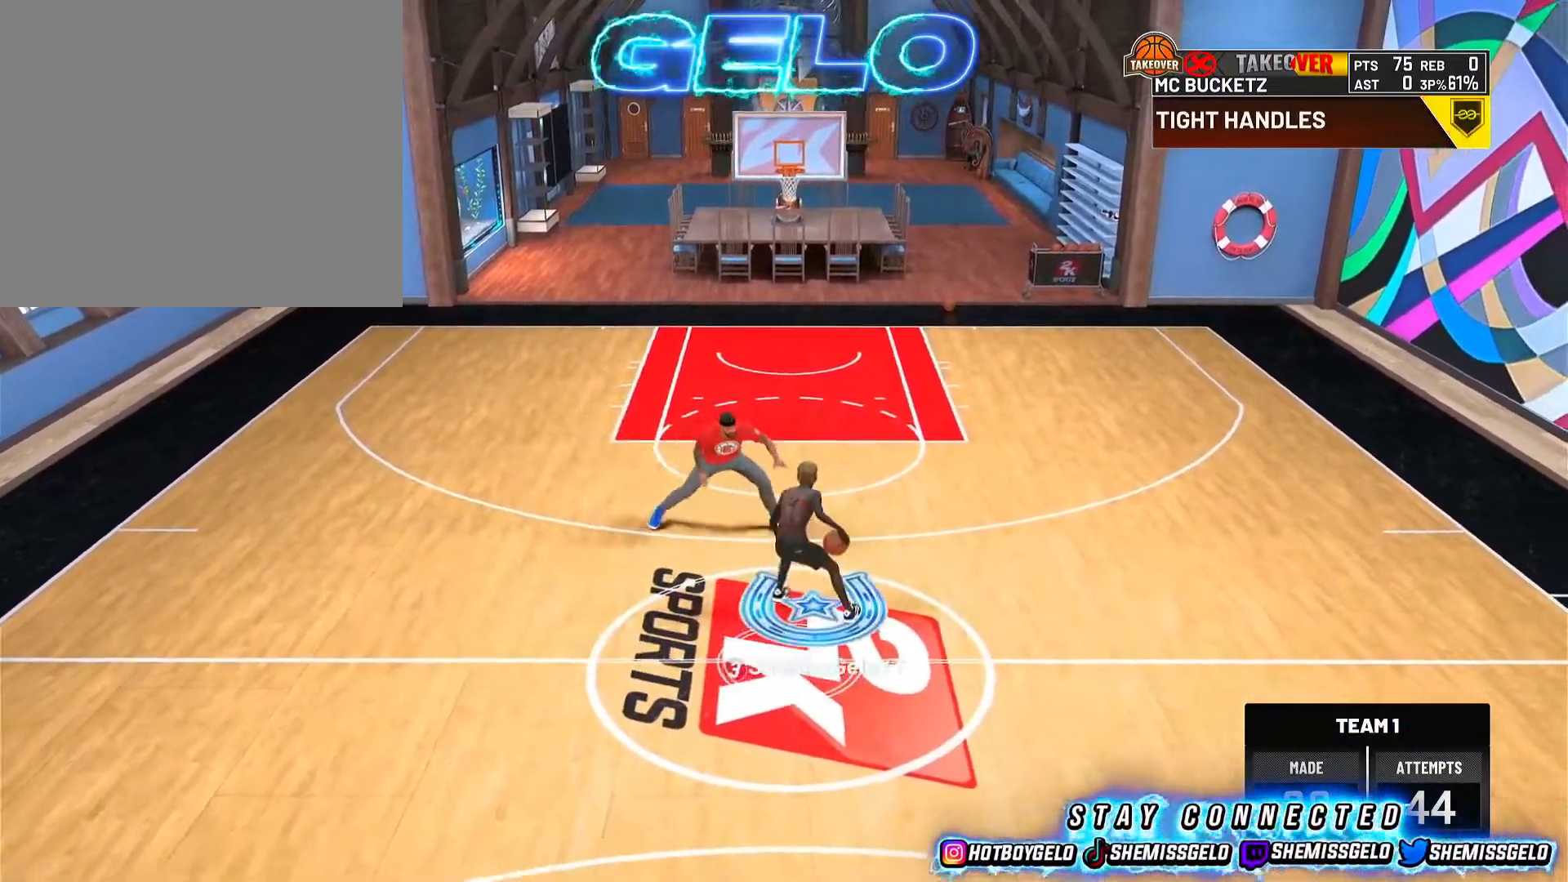
{"buttons": ["R2"], "left_stick": "left", "right_stick": "center", "events": []}
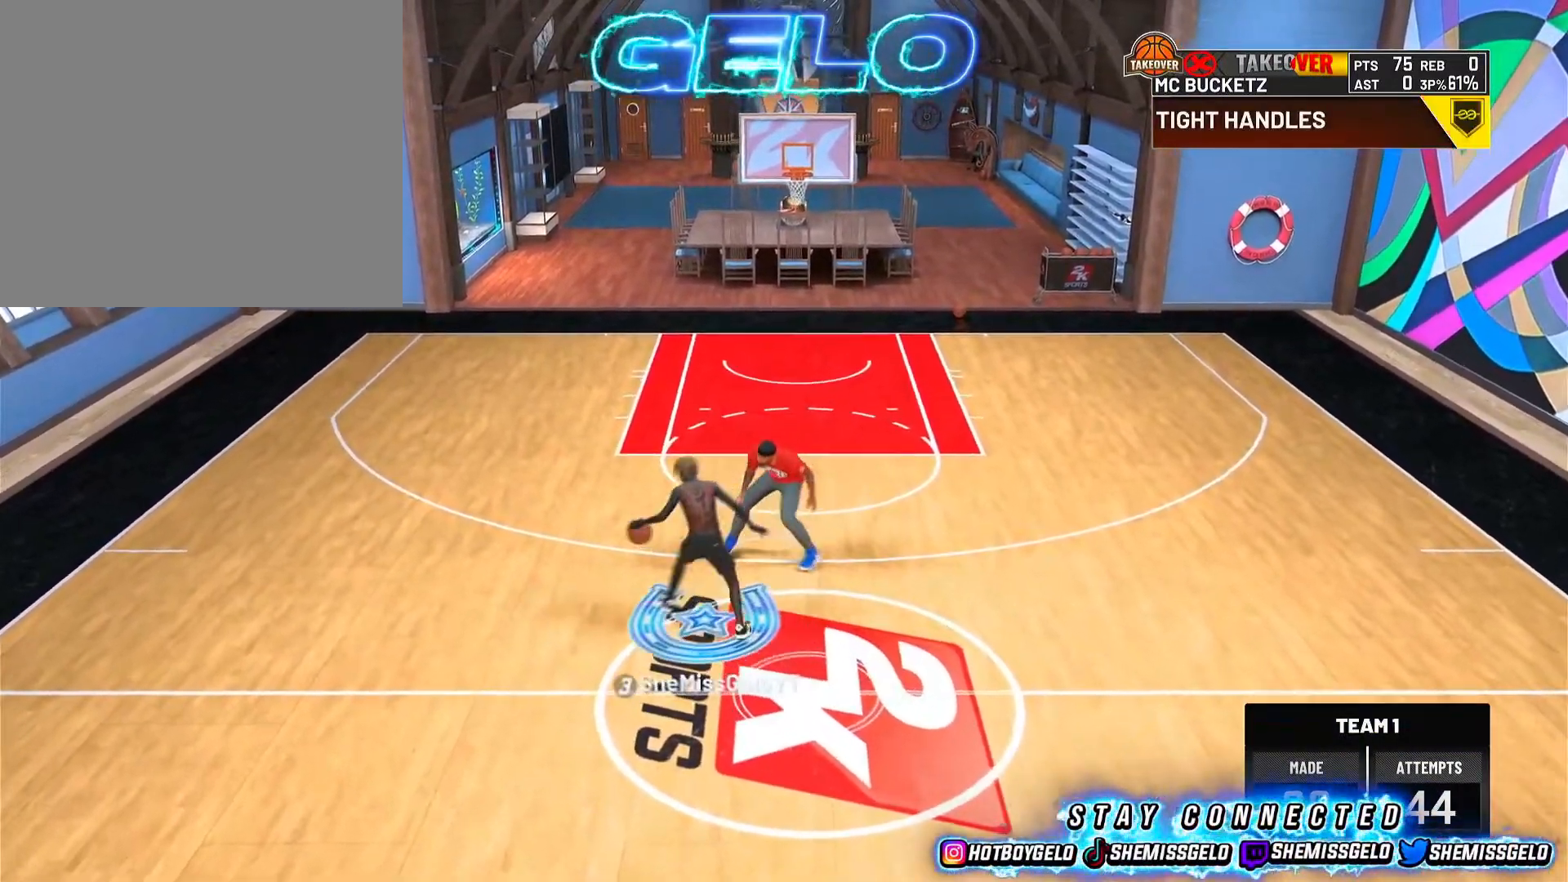
{"buttons": ["R2"], "left_stick": "right", "right_stick": "center", "events": [[200, "R2", "up"], [200, "left_stick", "center"], [400, "R2", "down"], [417, "right_stick", "down-right"], [483, "left_stick", "right"], [500, "right_stick", "center"]]}
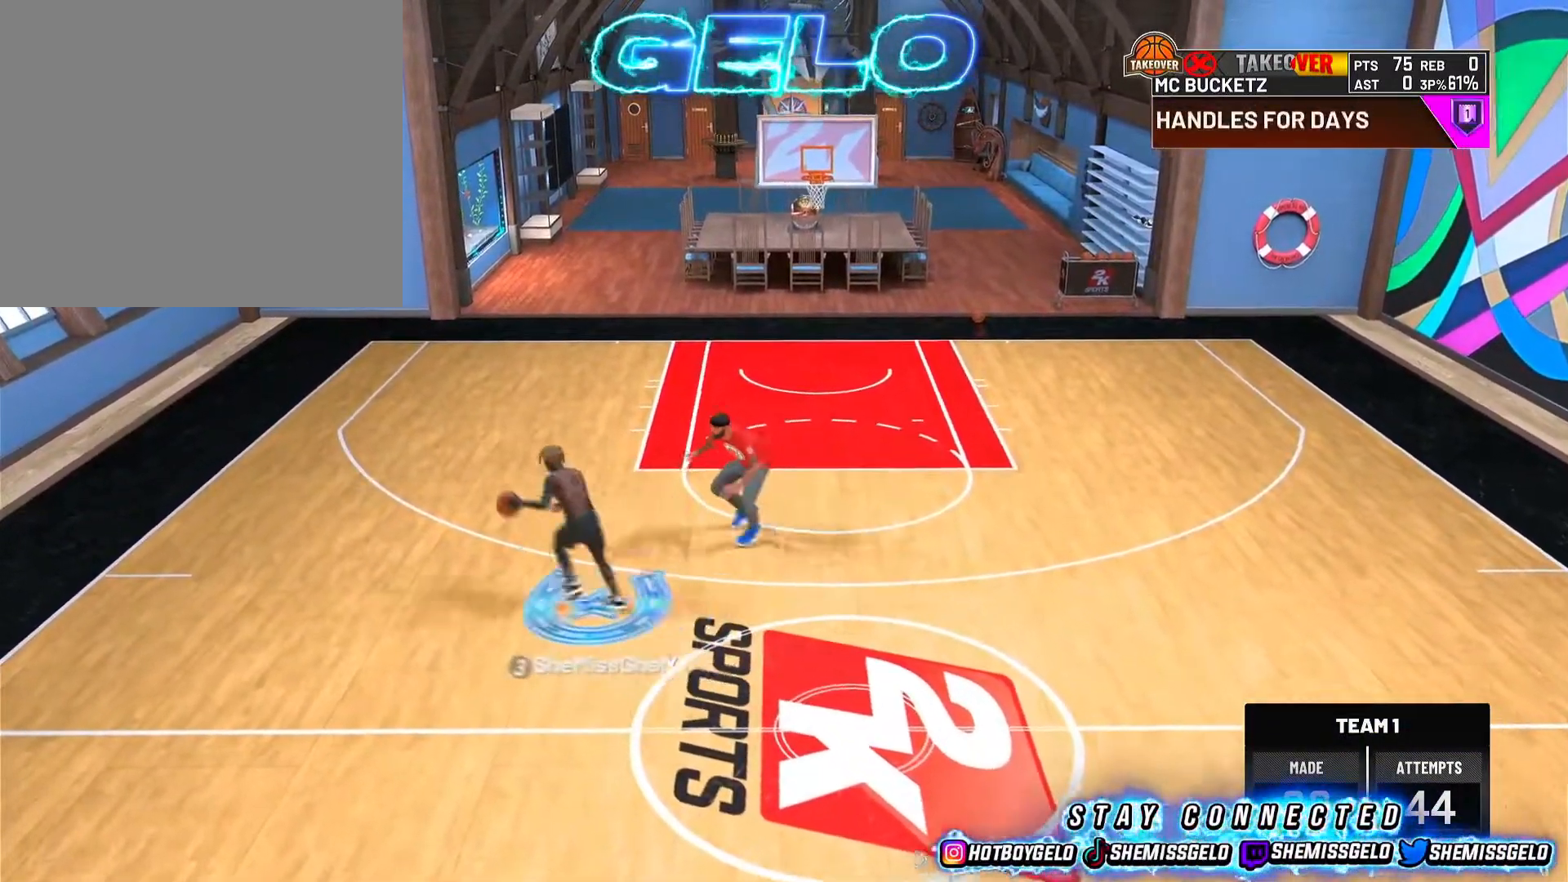
{"buttons": ["R2"], "left_stick": "right", "right_stick": "center", "events": []}
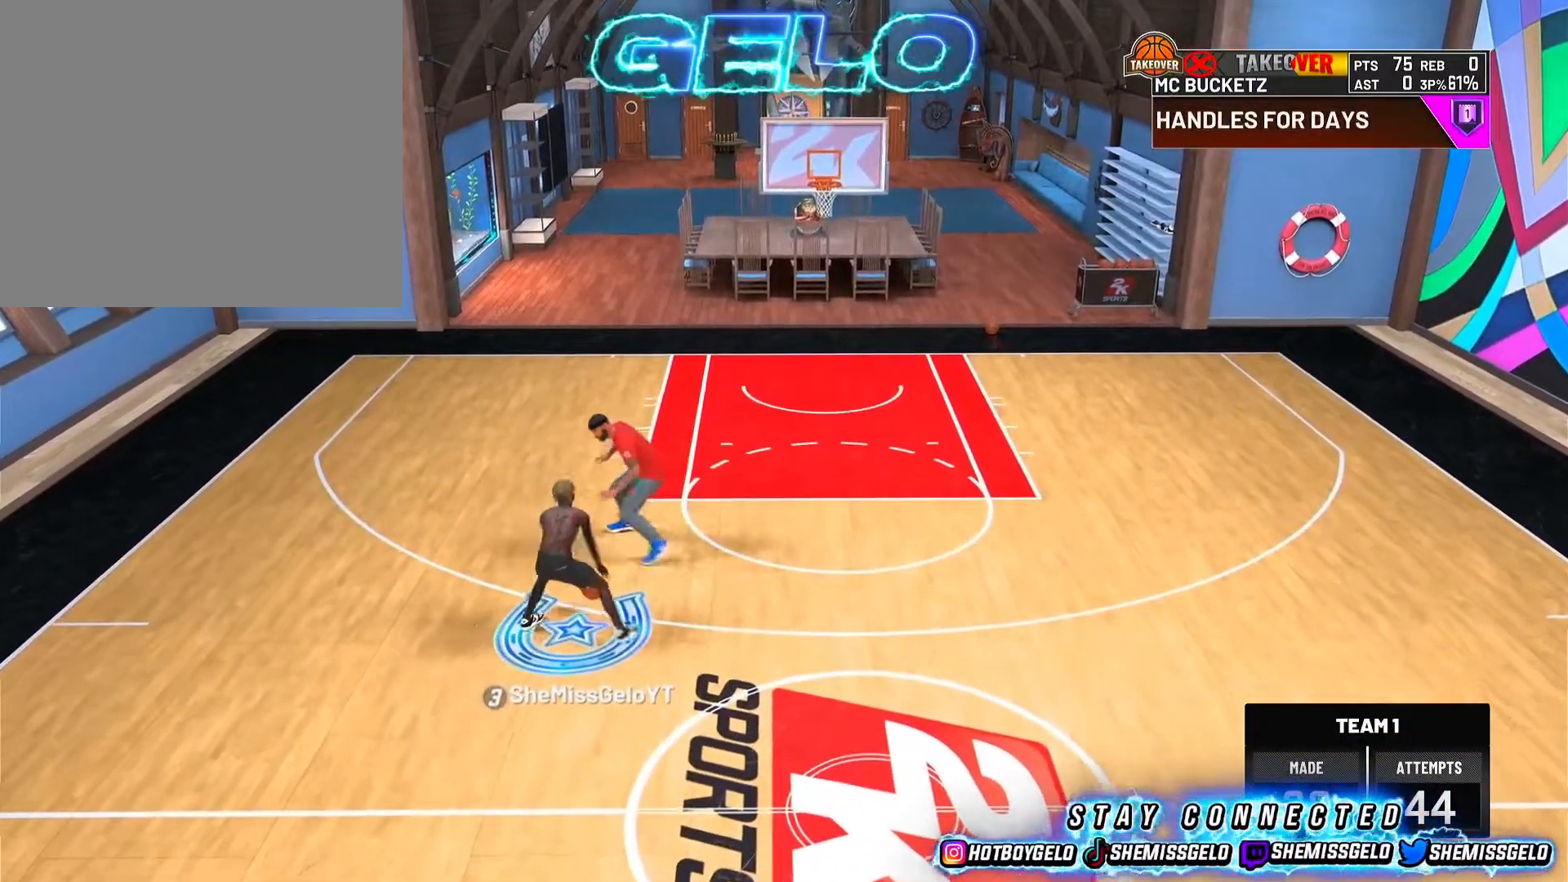
{"buttons": ["R2"], "left_stick": "right", "right_stick": "center", "events": []}
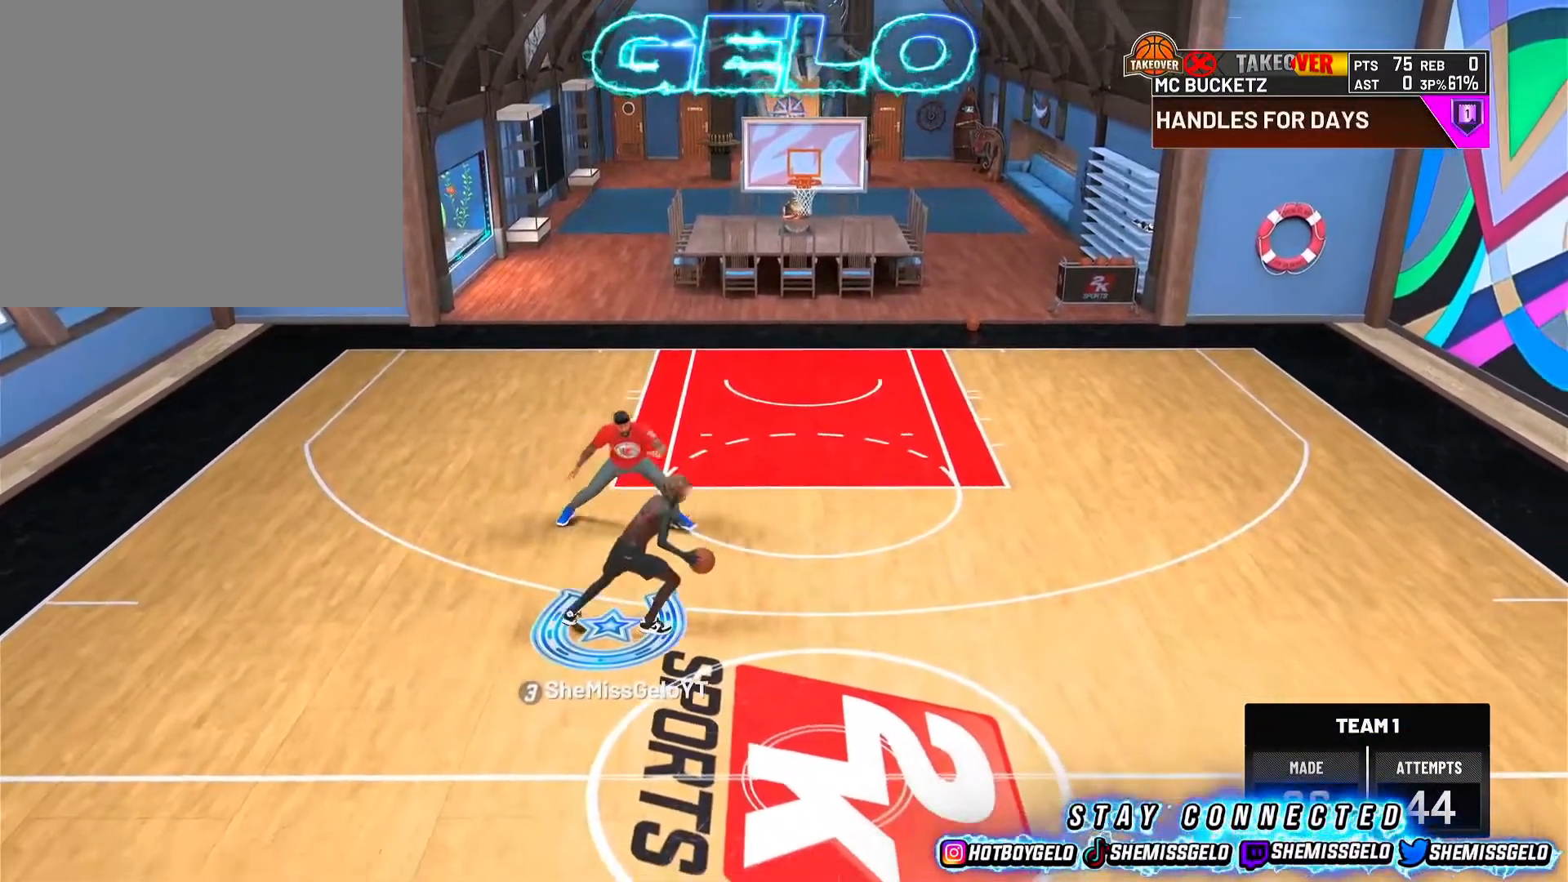
{"buttons": ["R2"], "left_stick": "left", "right_stick": "center", "events": [[217, "R2", "up"], [217, "left_stick", "center"], [300, "R2", "down"], [333, "right_stick", "down-left"], [400, "left_stick", "left"], [433, "right_stick", "center"]]}
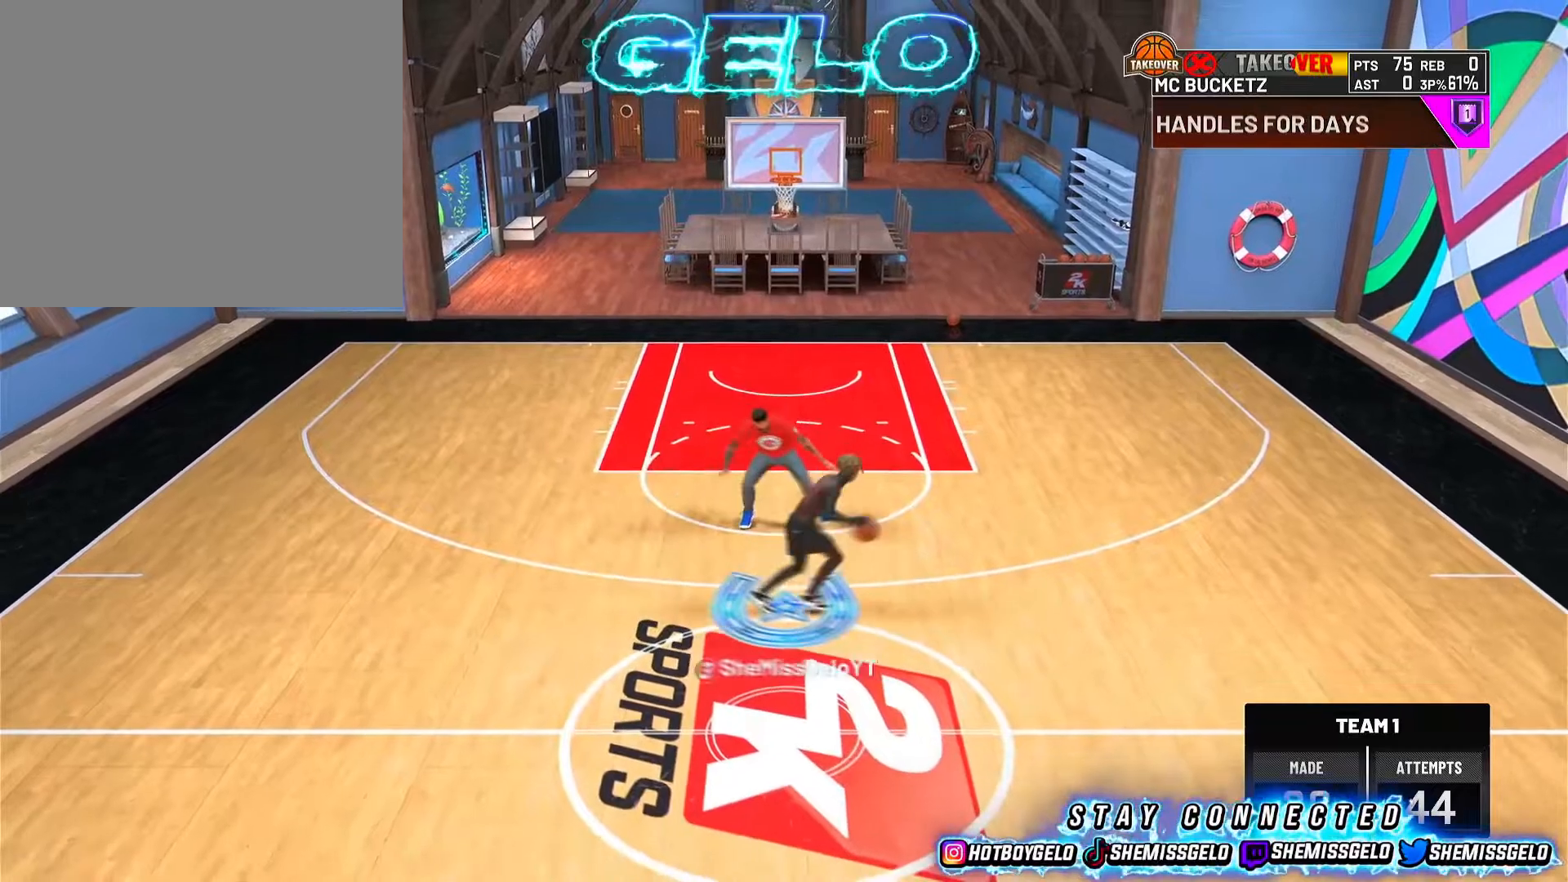
{"buttons": ["R2"], "left_stick": "left", "right_stick": "center", "events": []}
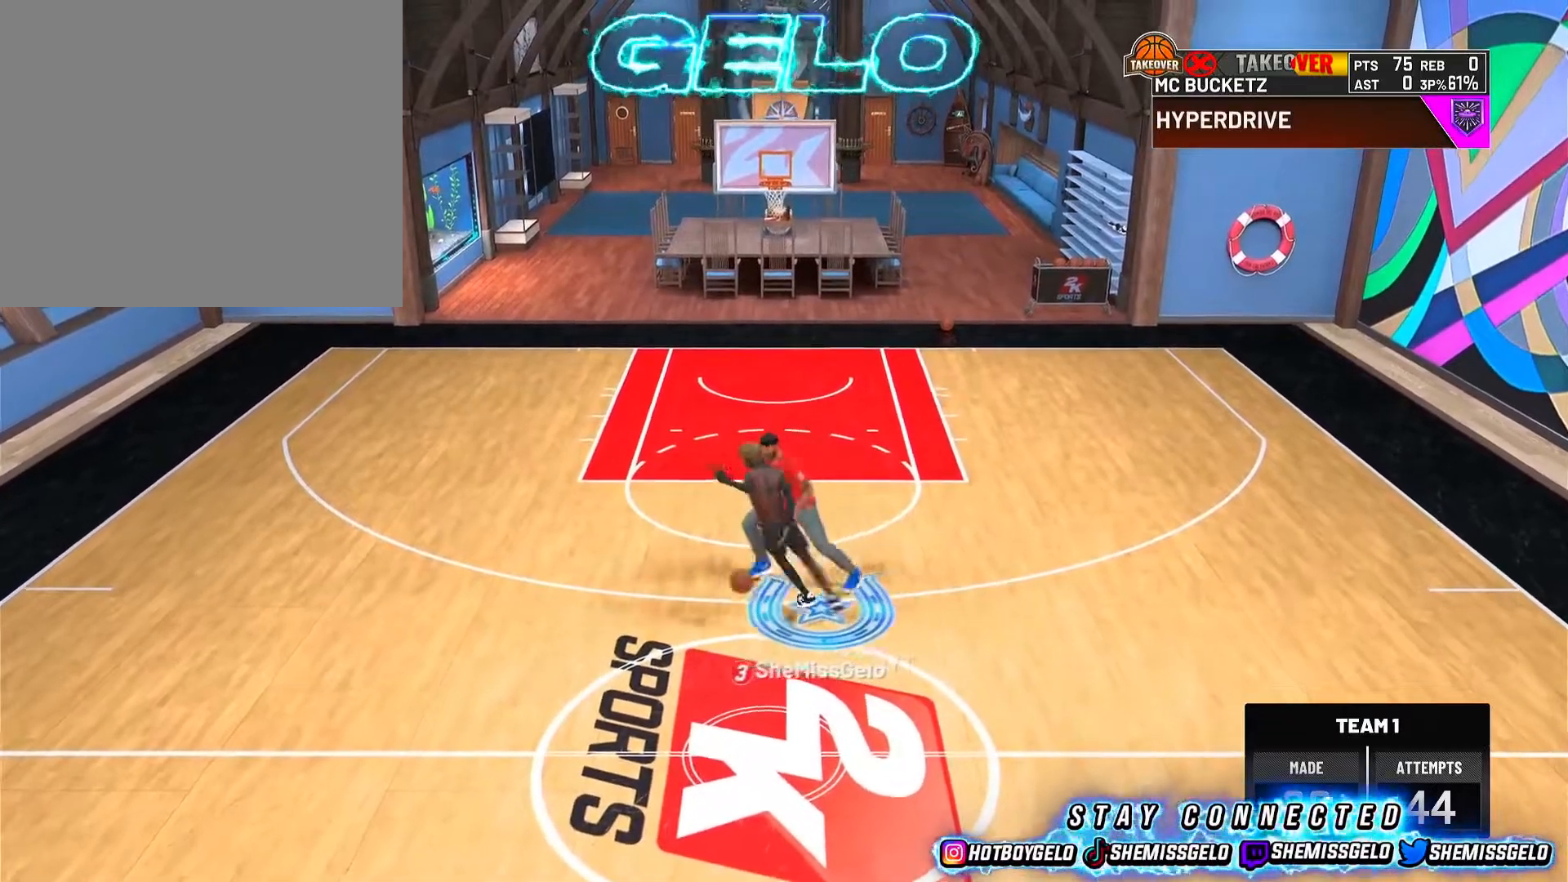
{"buttons": ["R2"], "left_stick": "center", "right_stick": "up-right", "events": [[267, "R2", "up"], [333, "left_stick", "center"], [433, "R2", "down"], [467, "right_stick", "up-right"]]}
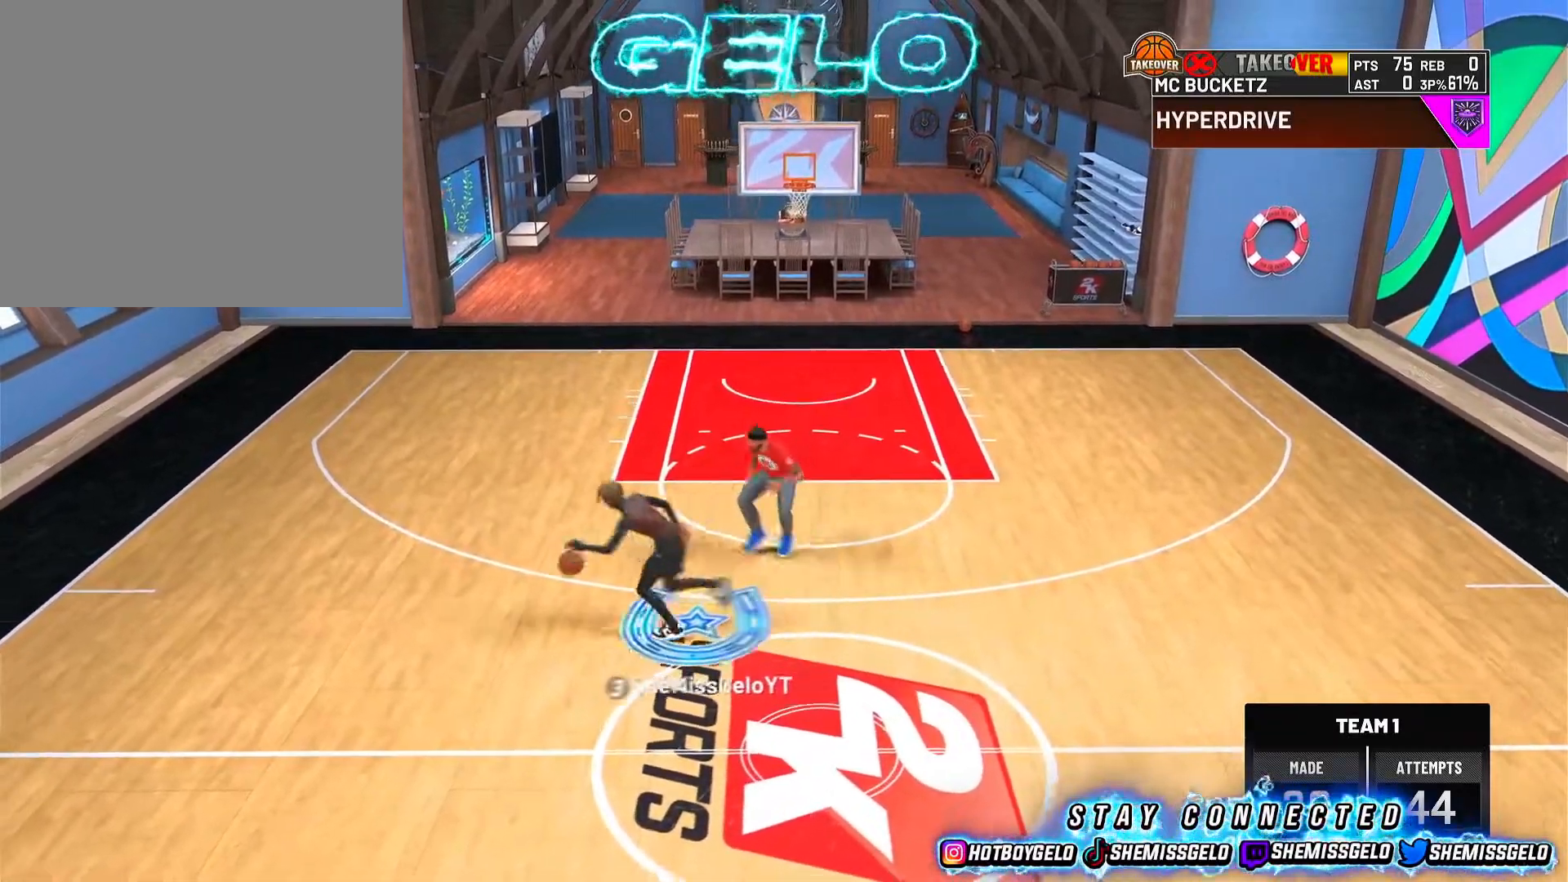
{"buttons": ["SQUARE"], "left_stick": "center", "right_stick": "center", "events": [[33, "right_stick", "center"], [117, "R2", "up"], [467, "SQUARE", "down"]]}
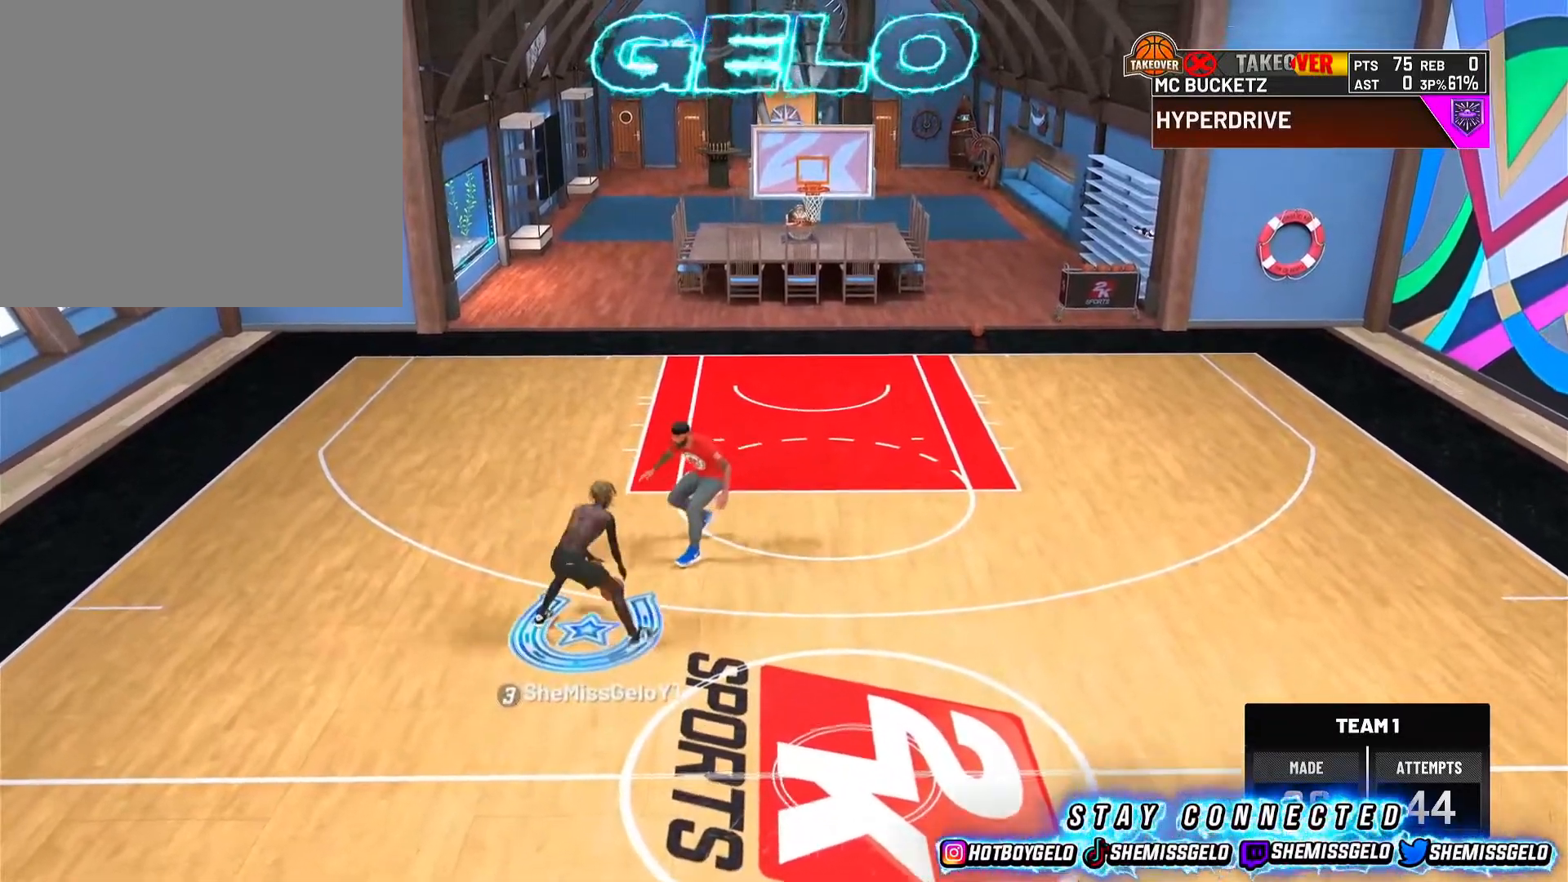
{"buttons": [], "left_stick": "center", "right_stick": "center", "events": [[417, "SQUARE", "up"]]}
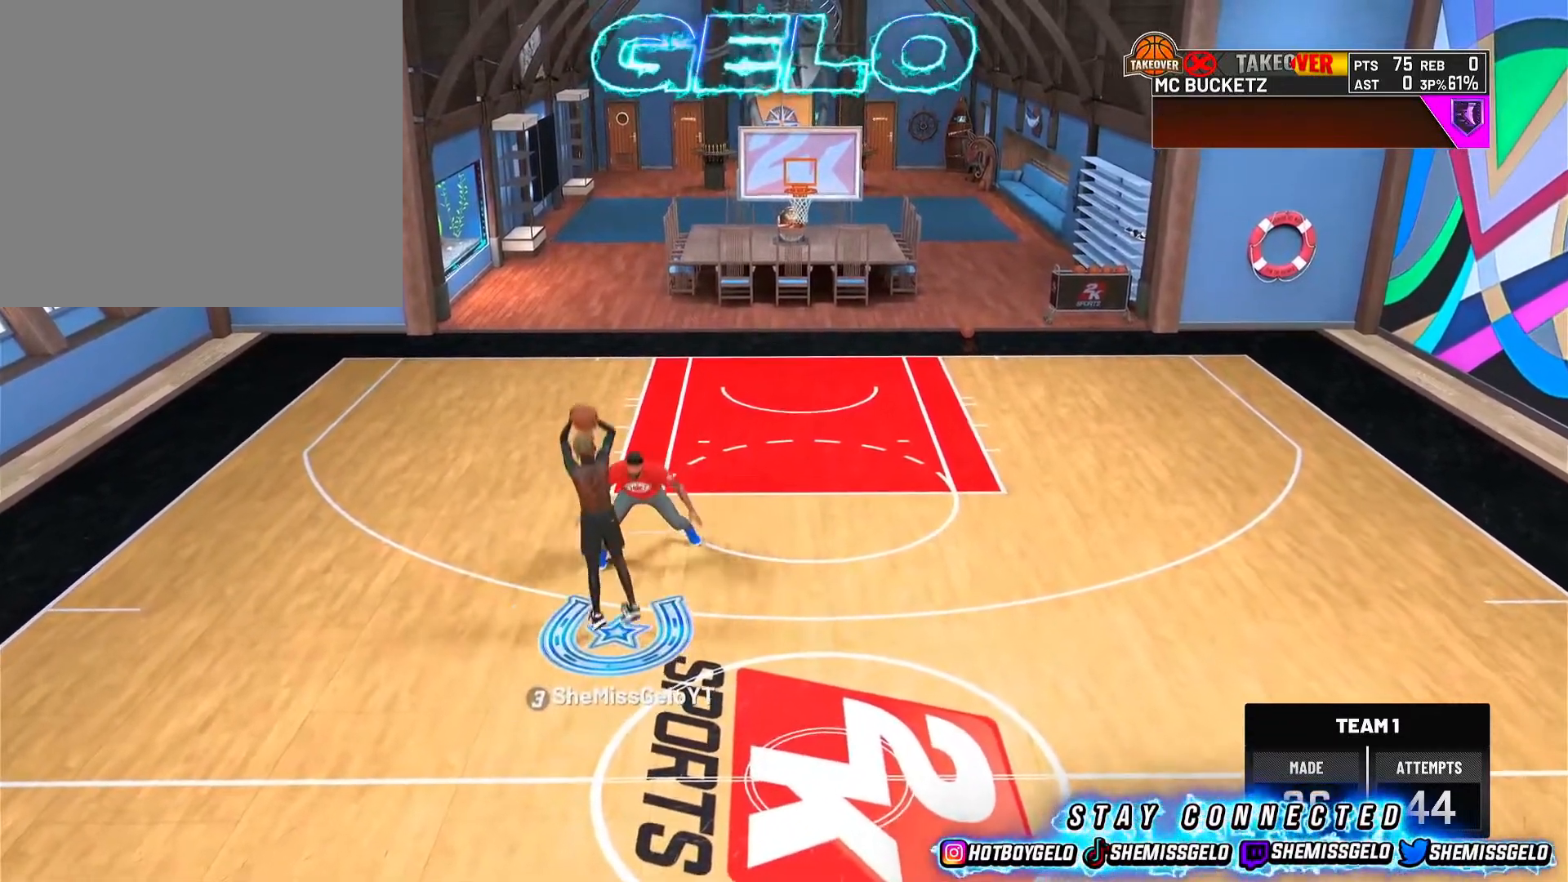
{"buttons": [], "left_stick": "center", "right_stick": "center", "events": []}
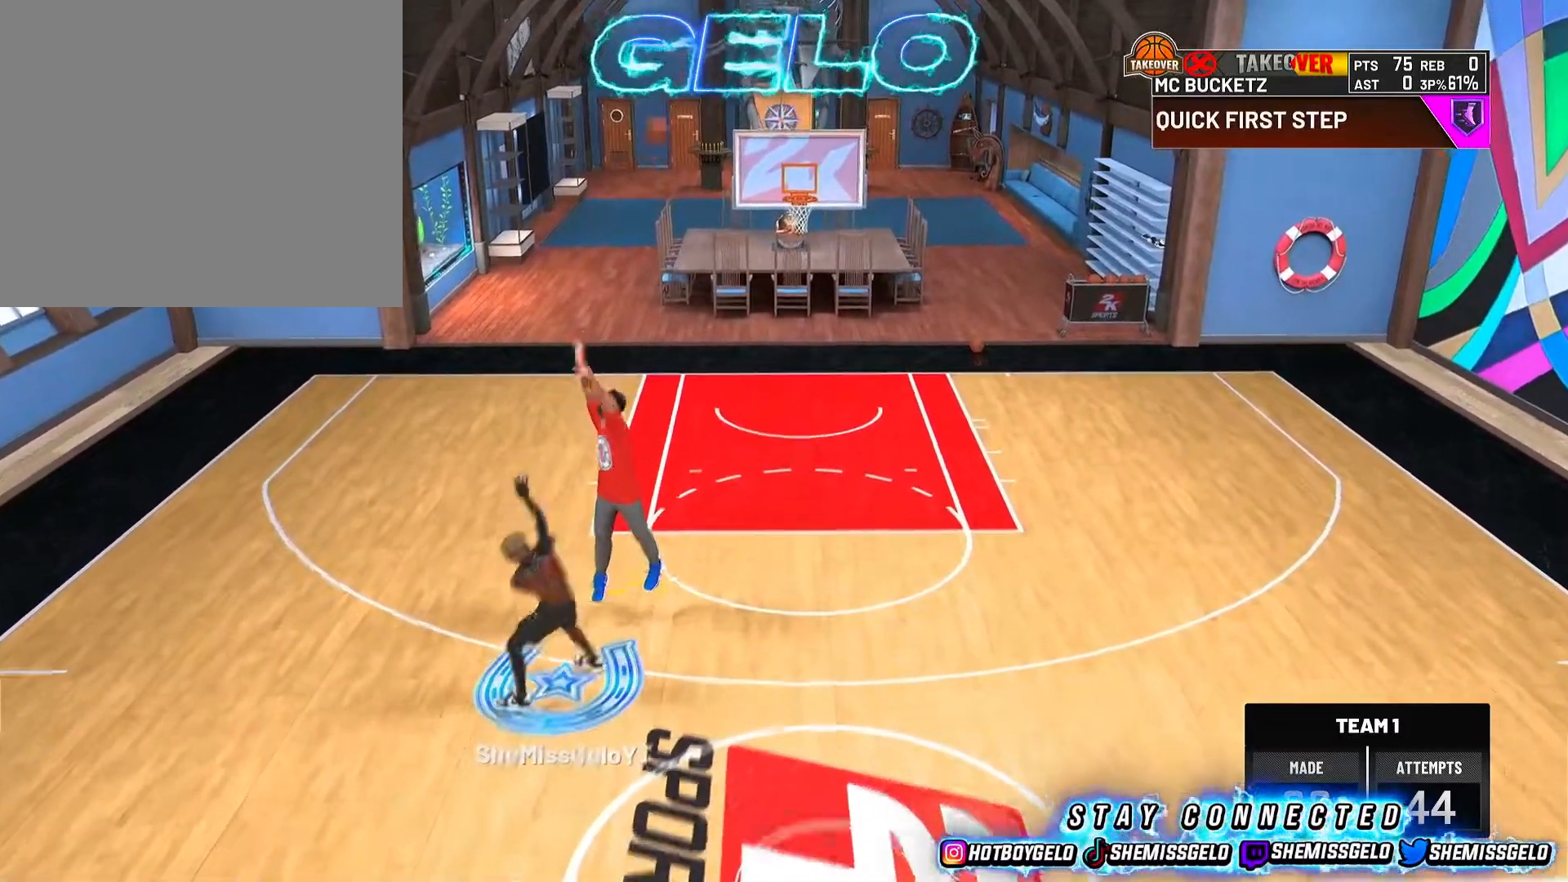
{"buttons": [], "left_stick": "center", "right_stick": "center", "events": []}
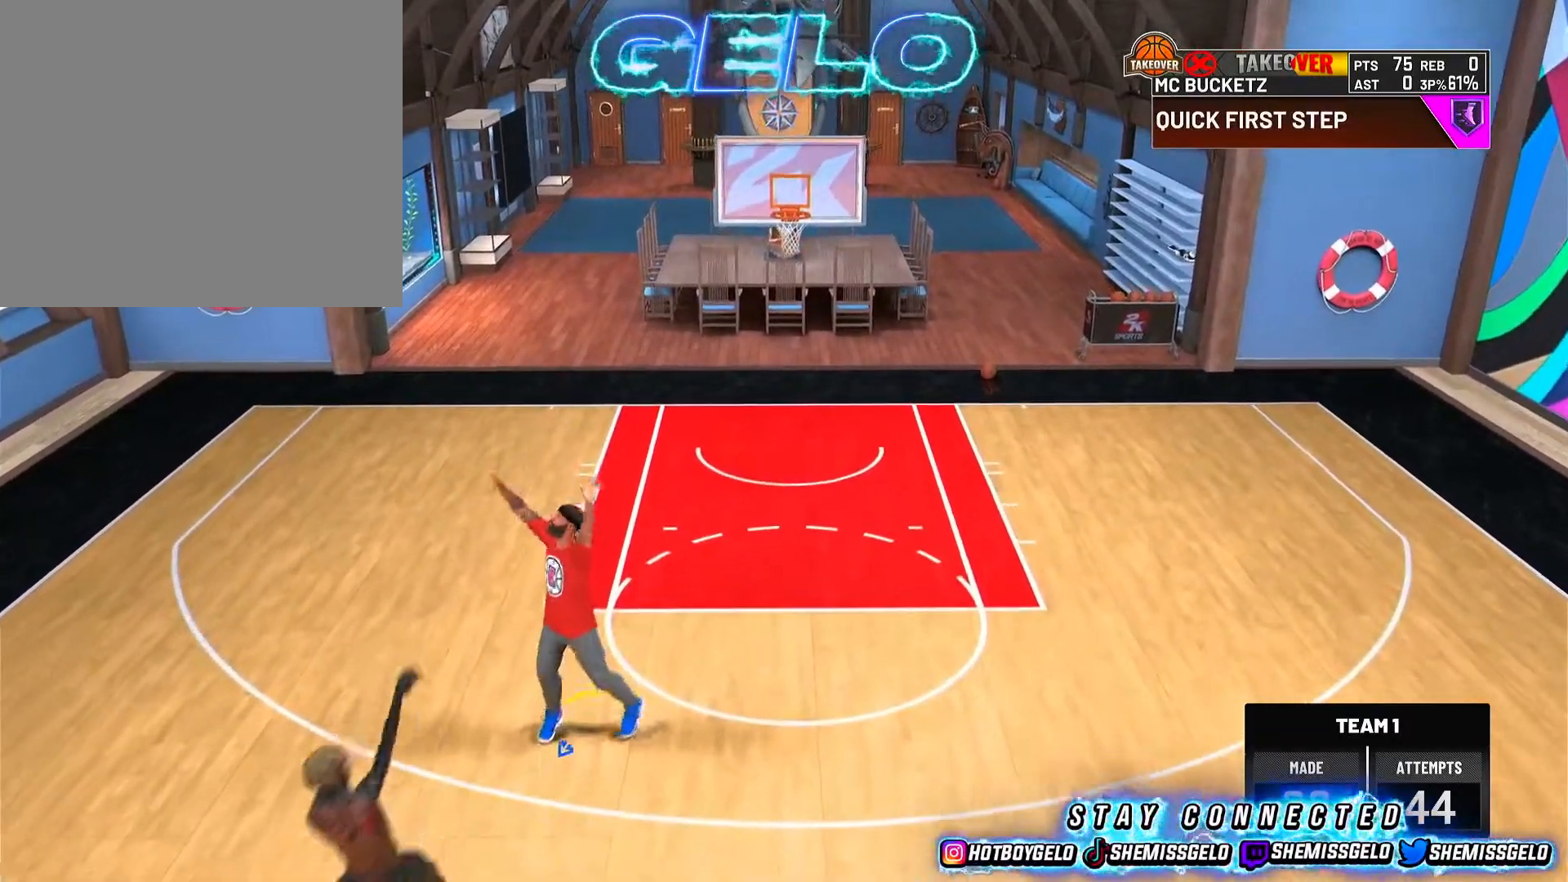
{"buttons": [], "left_stick": "down-left", "right_stick": "center", "events": [[83, "left_stick", "down-left"]]}
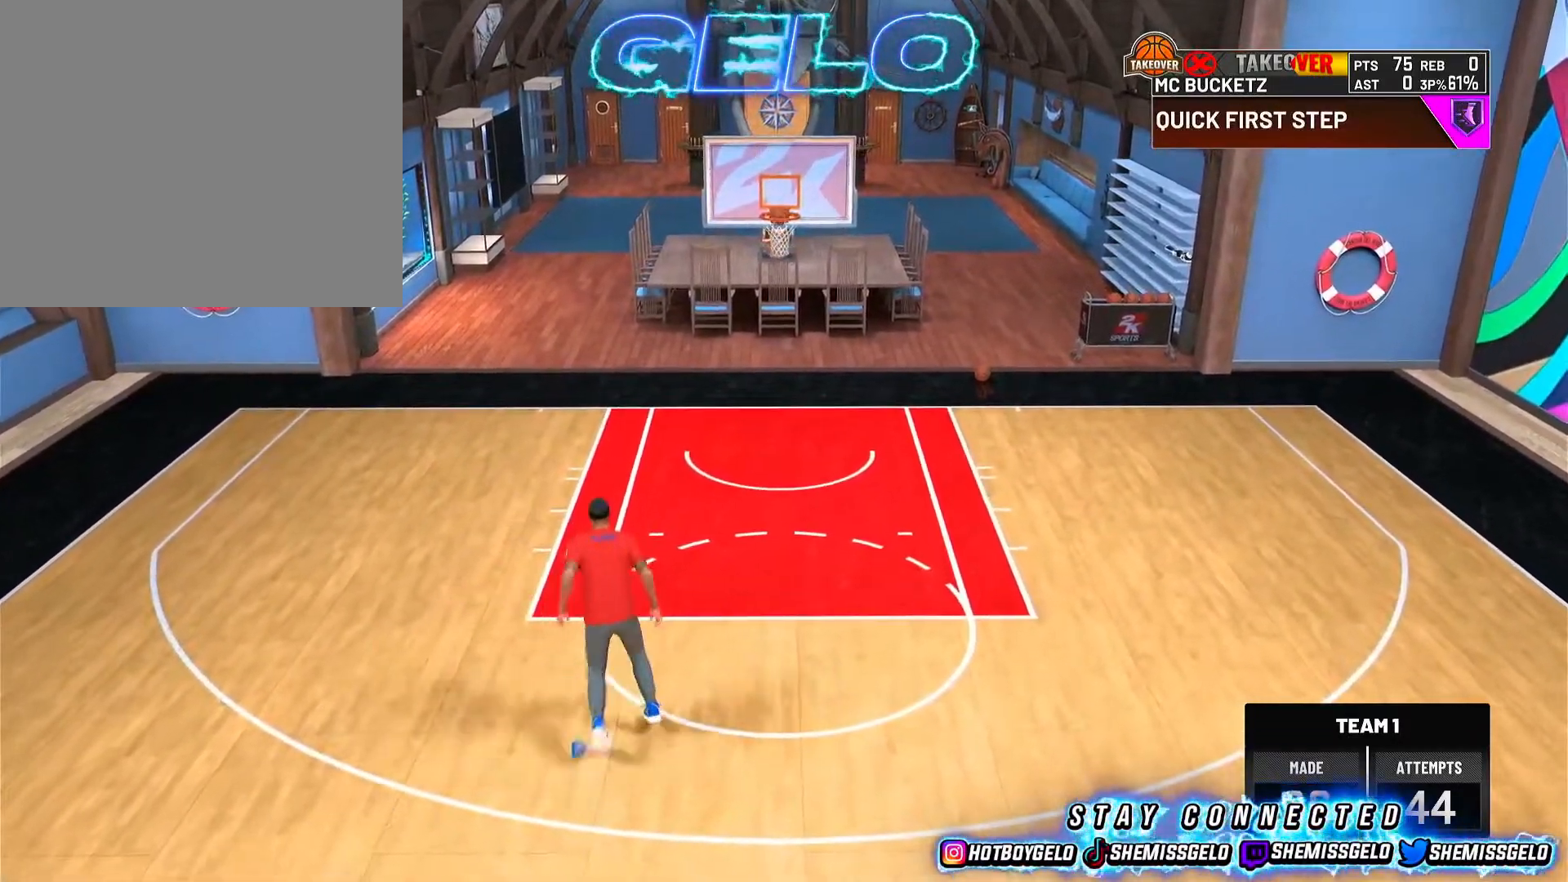
{"buttons": [], "left_stick": "center", "right_stick": "center", "events": [[400, "left_stick", "center"]]}
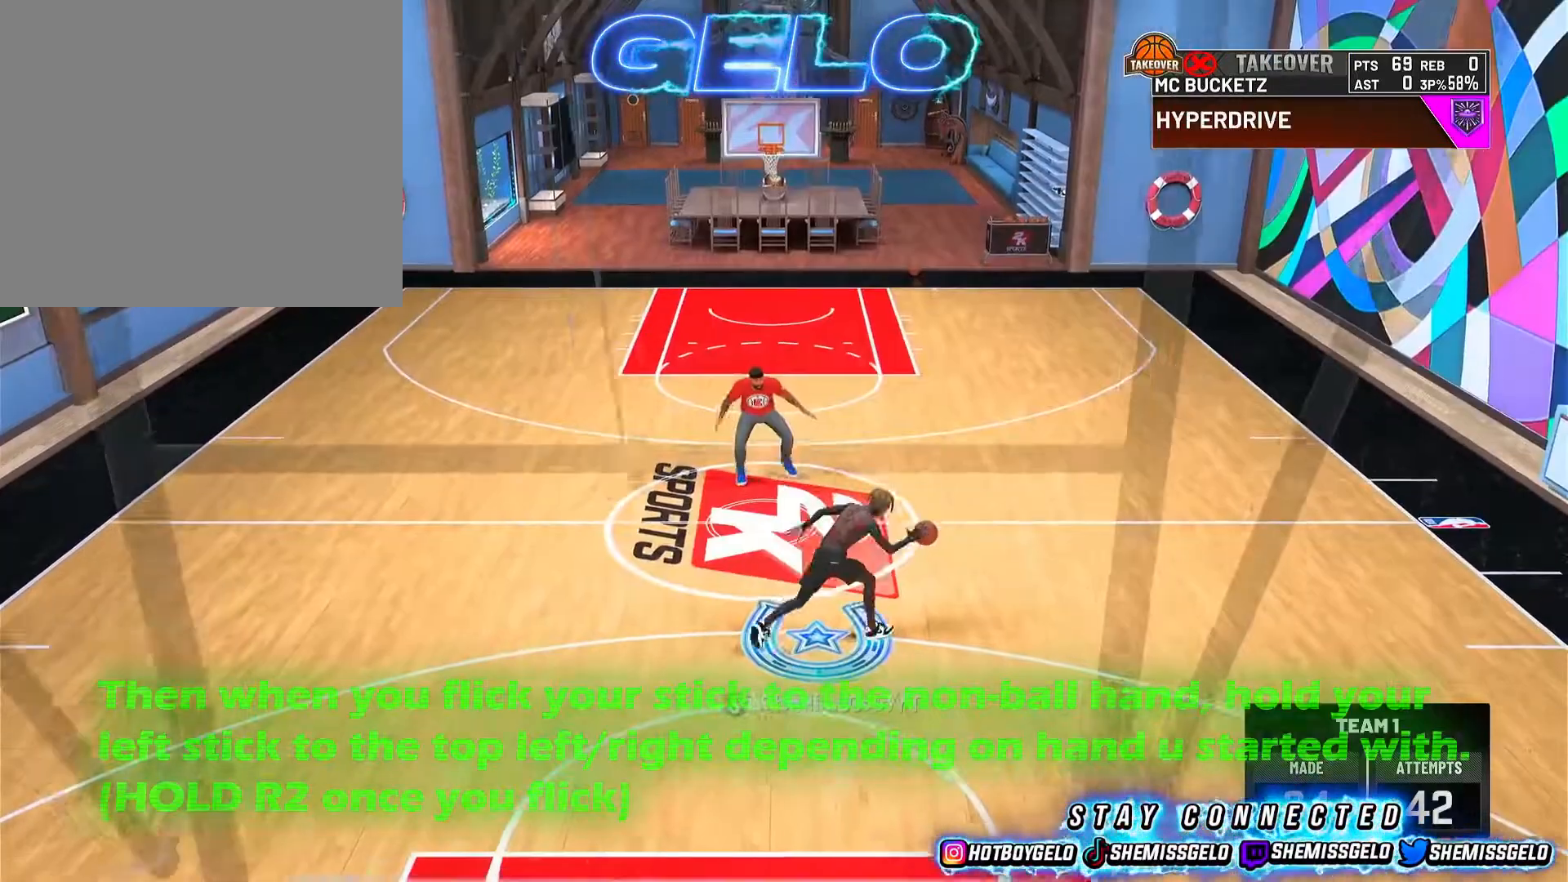
{"buttons": [], "left_stick": "center", "right_stick": "center", "events": []}
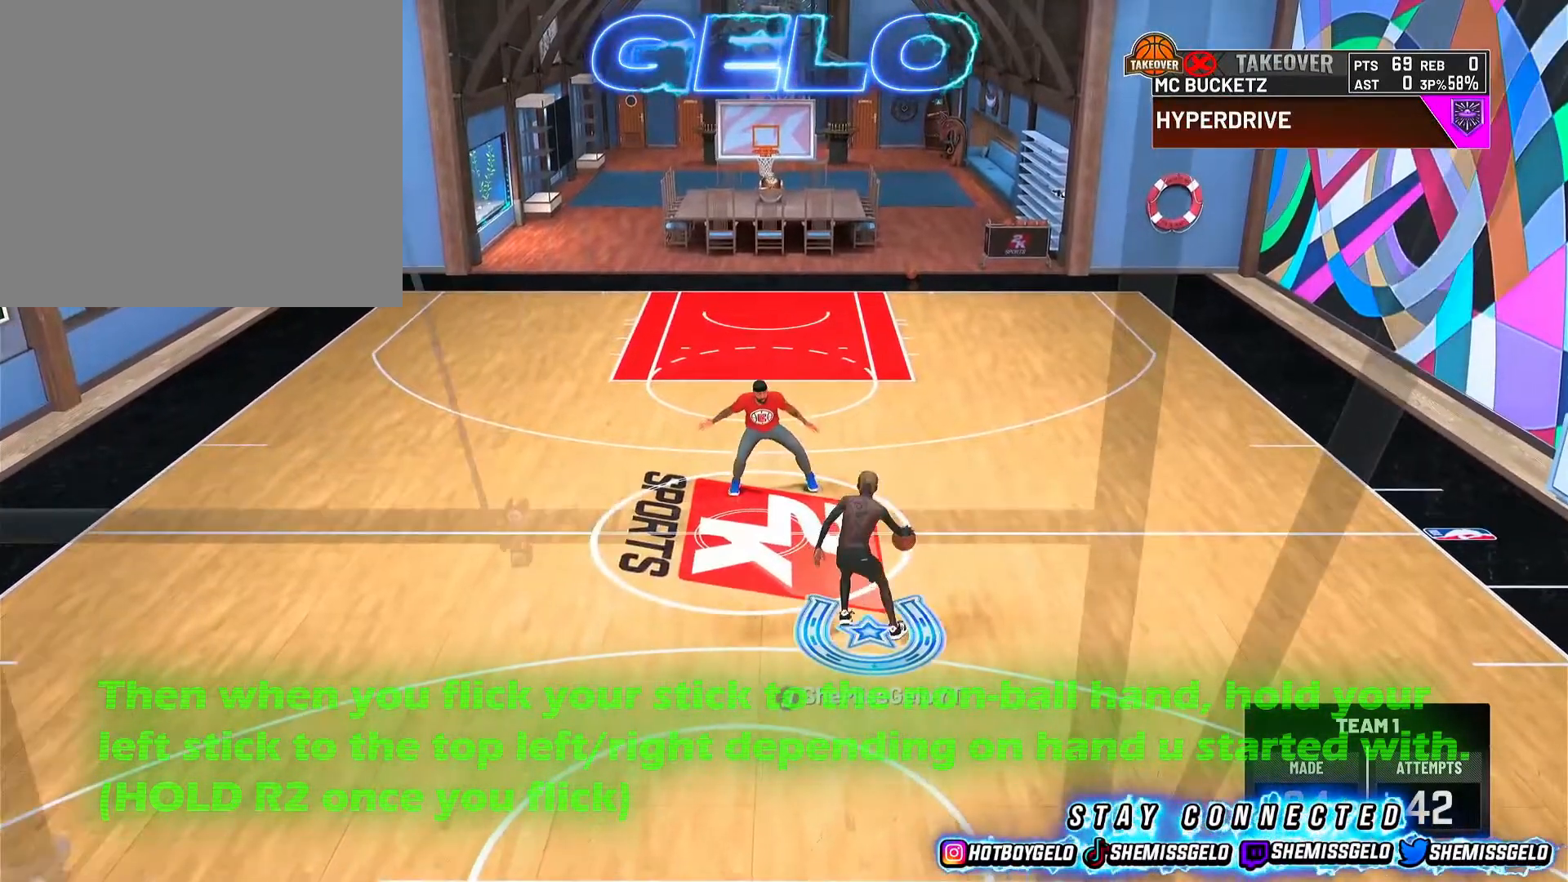
{"buttons": ["R2"], "left_stick": "center", "right_stick": "down-left", "events": [[350, "R2", "down"], [400, "right_stick", "down-left"]]}
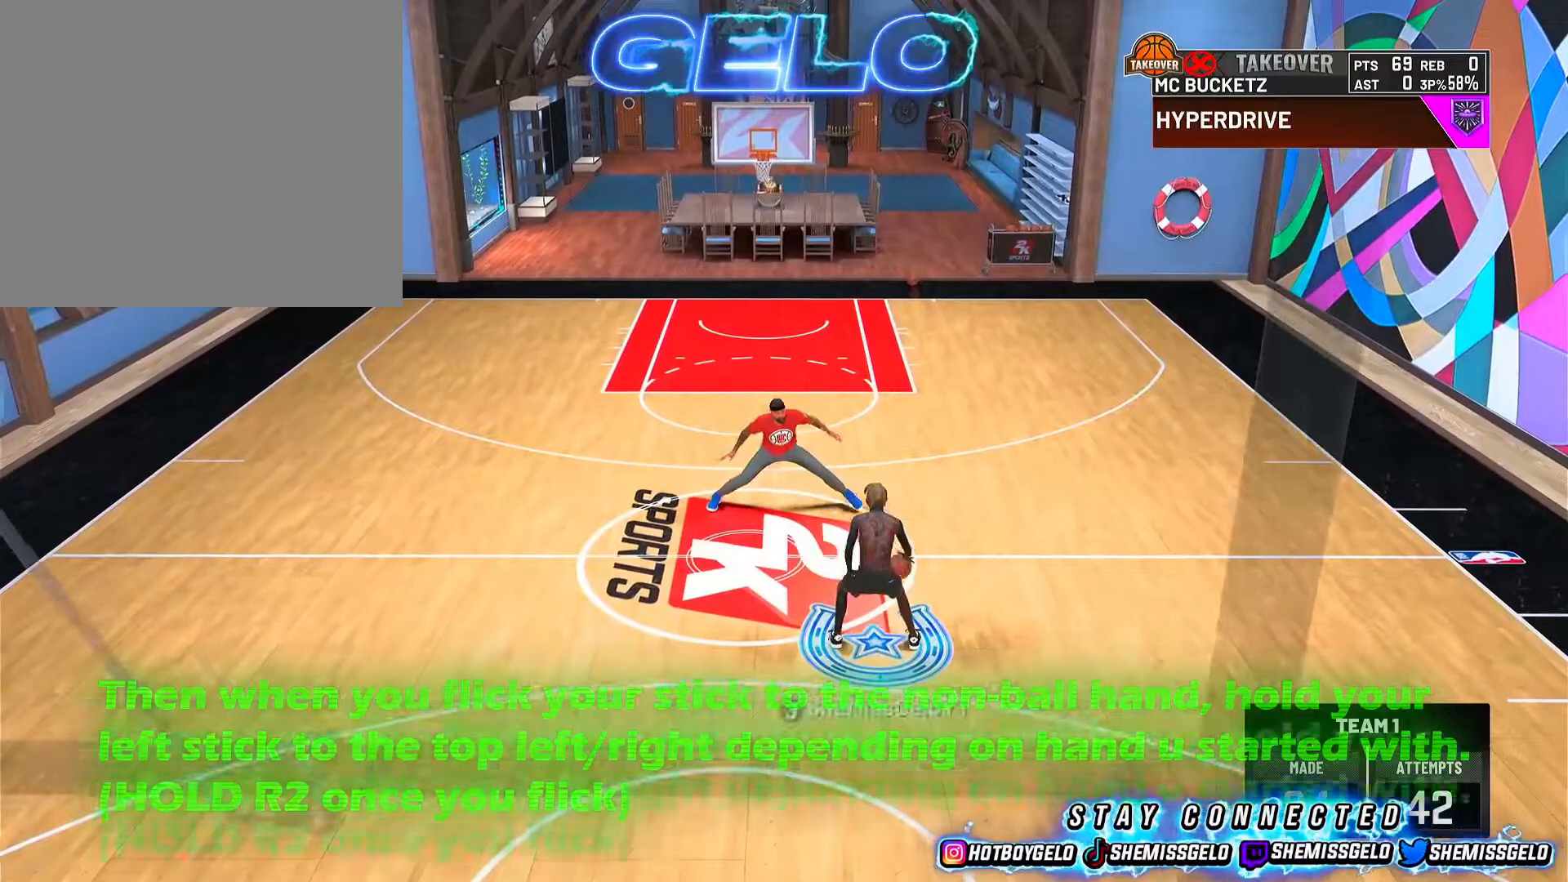
{"buttons": ["R2"], "left_stick": "left", "right_stick": "center", "events": [[50, "left_stick", "left"], [150, "right_stick", "center"]]}
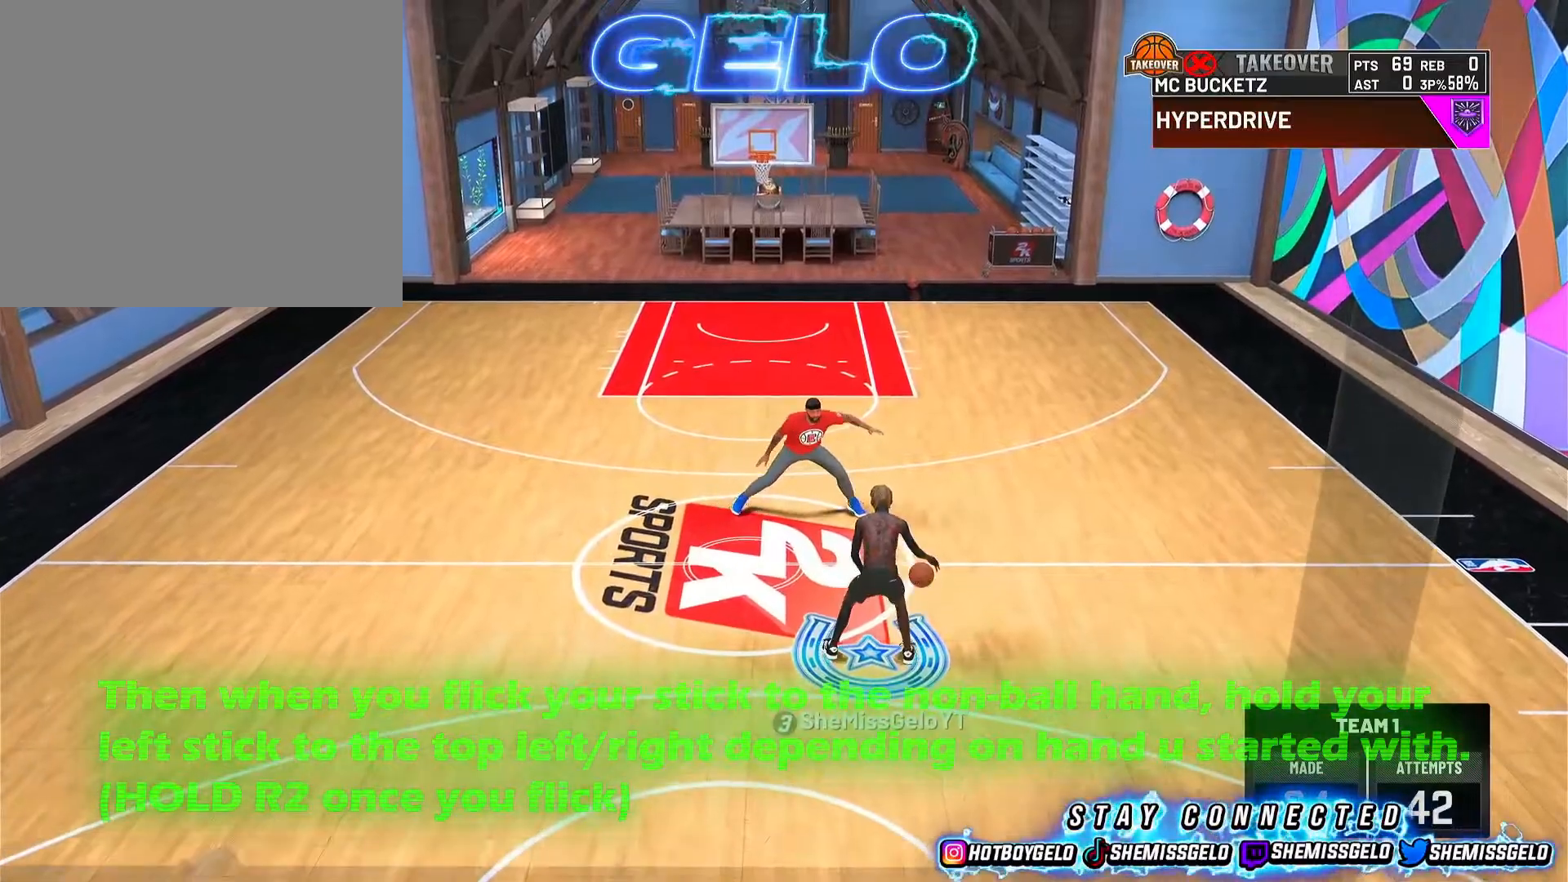
{"buttons": ["R2"], "left_stick": "left", "right_stick": "center", "events": []}
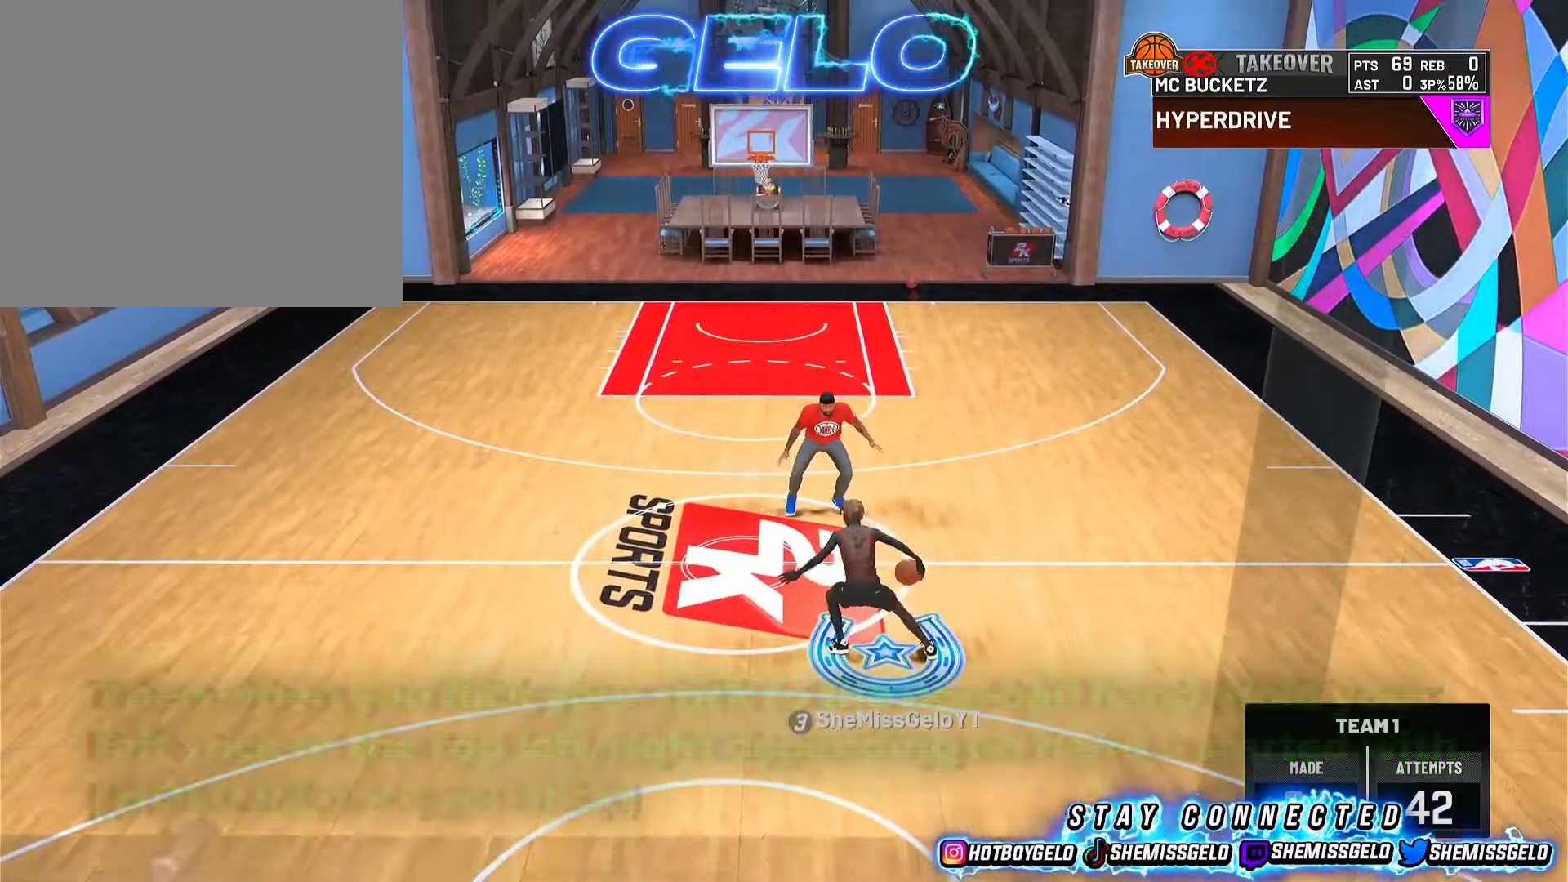
{"buttons": ["R2"], "left_stick": "left", "right_stick": "center", "events": []}
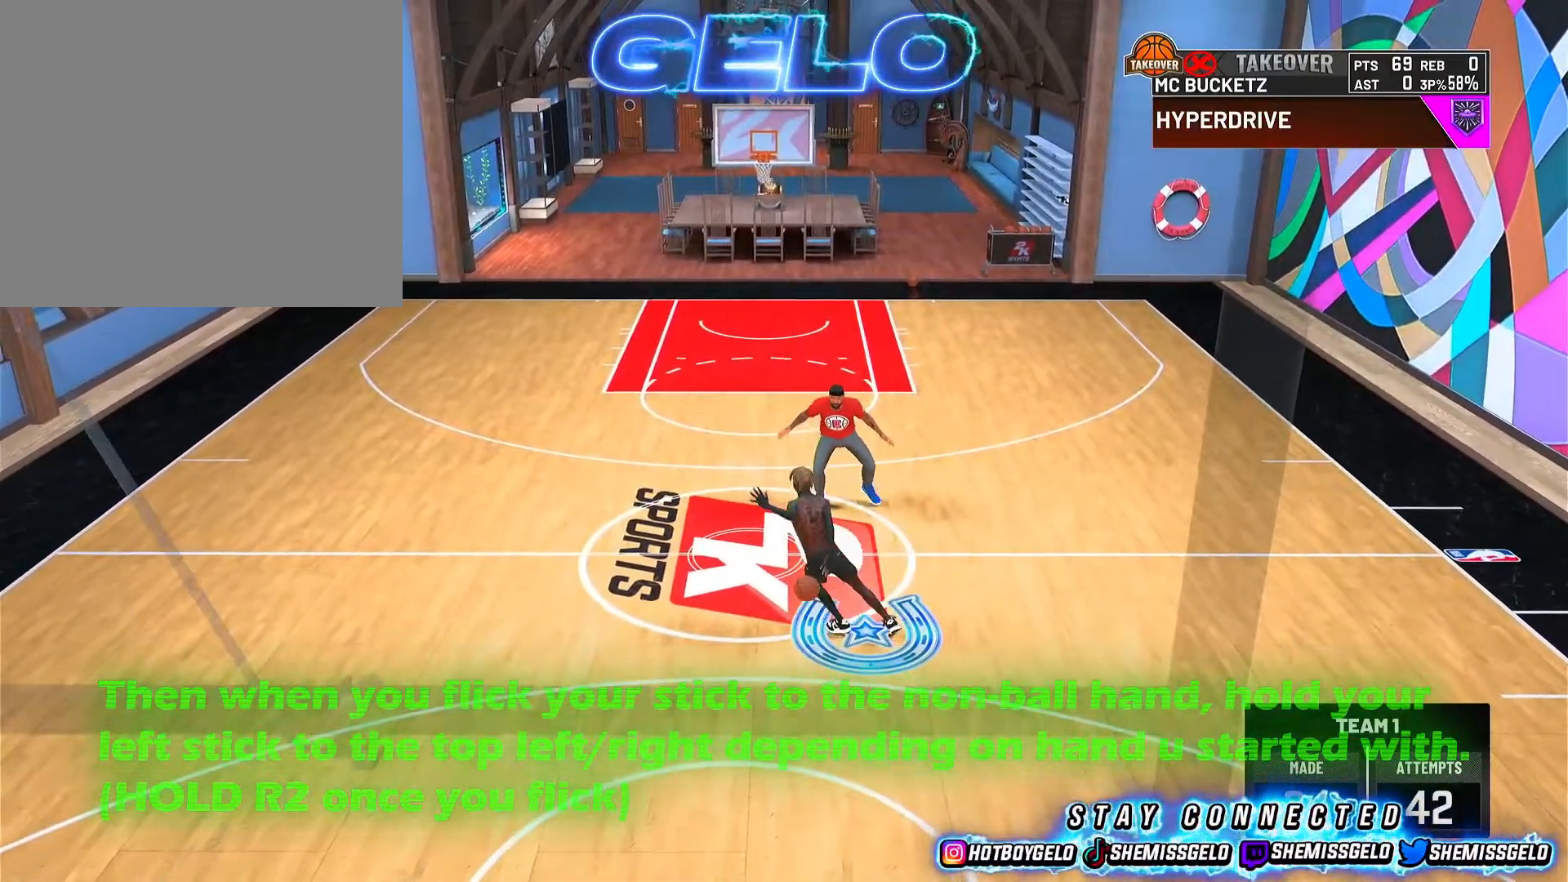
{"buttons": [], "left_stick": "center", "right_stick": "center", "events": [[67, "R2", "up"], [67, "left_stick", "center"]]}
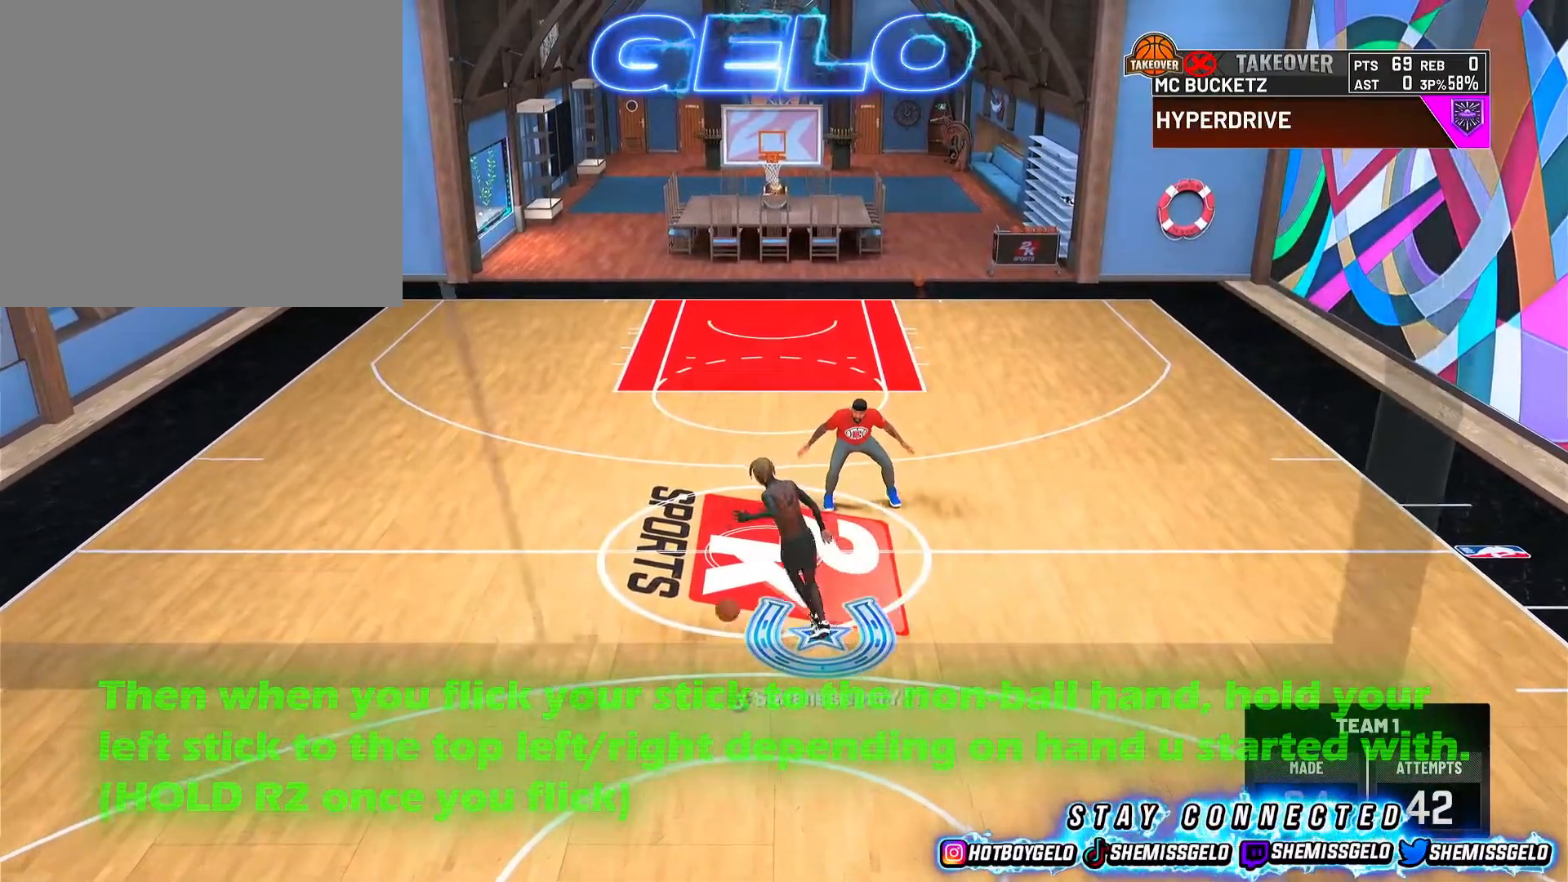
{"buttons": [], "left_stick": "center", "right_stick": "center", "events": []}
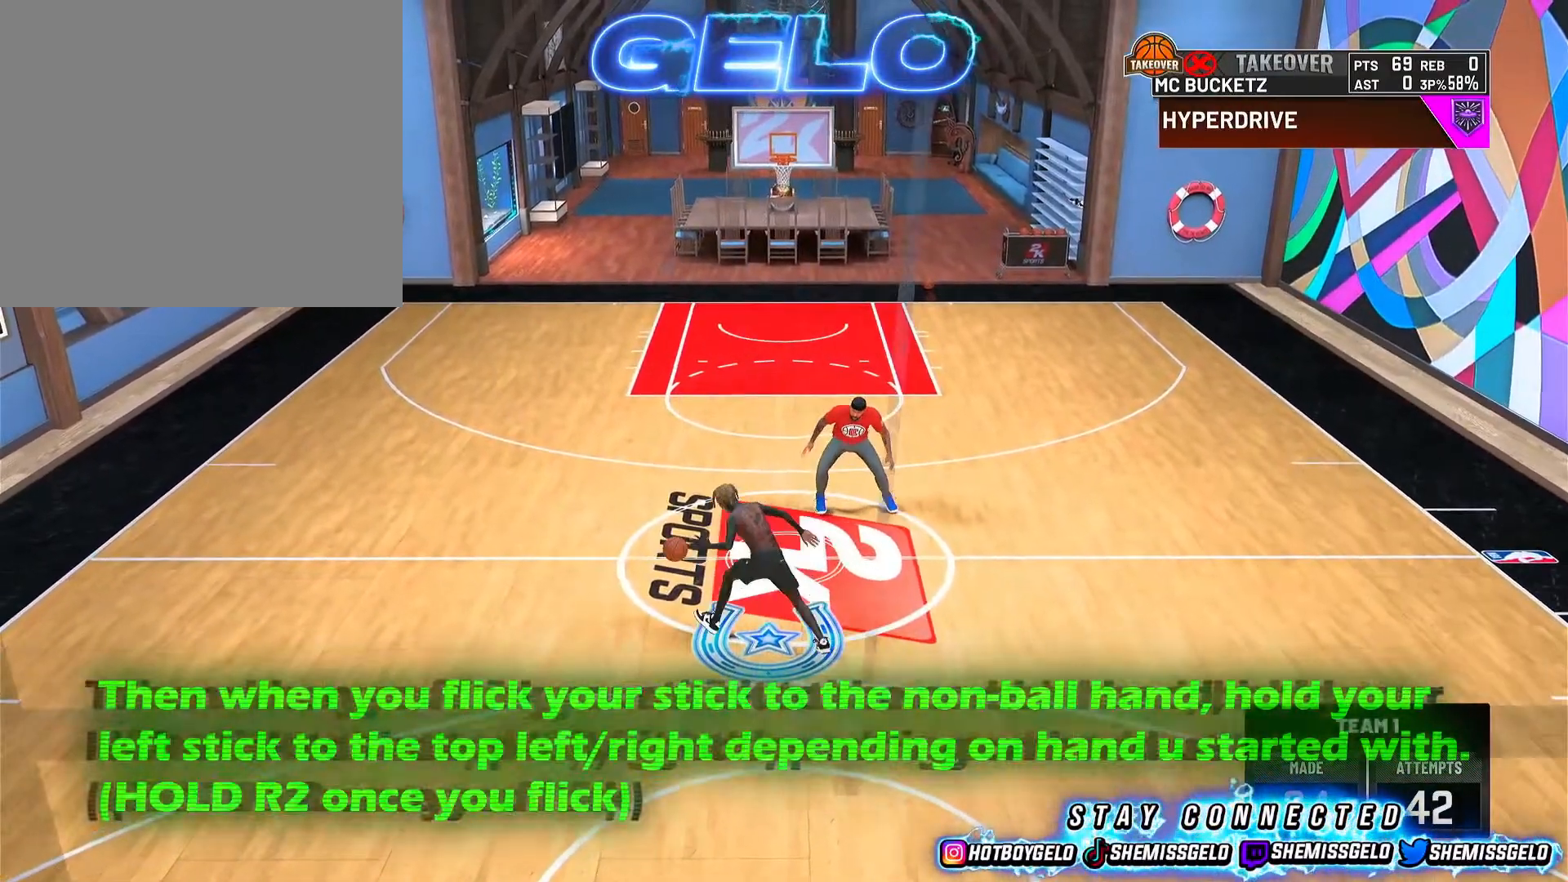
{"buttons": [], "left_stick": "center", "right_stick": "center", "events": []}
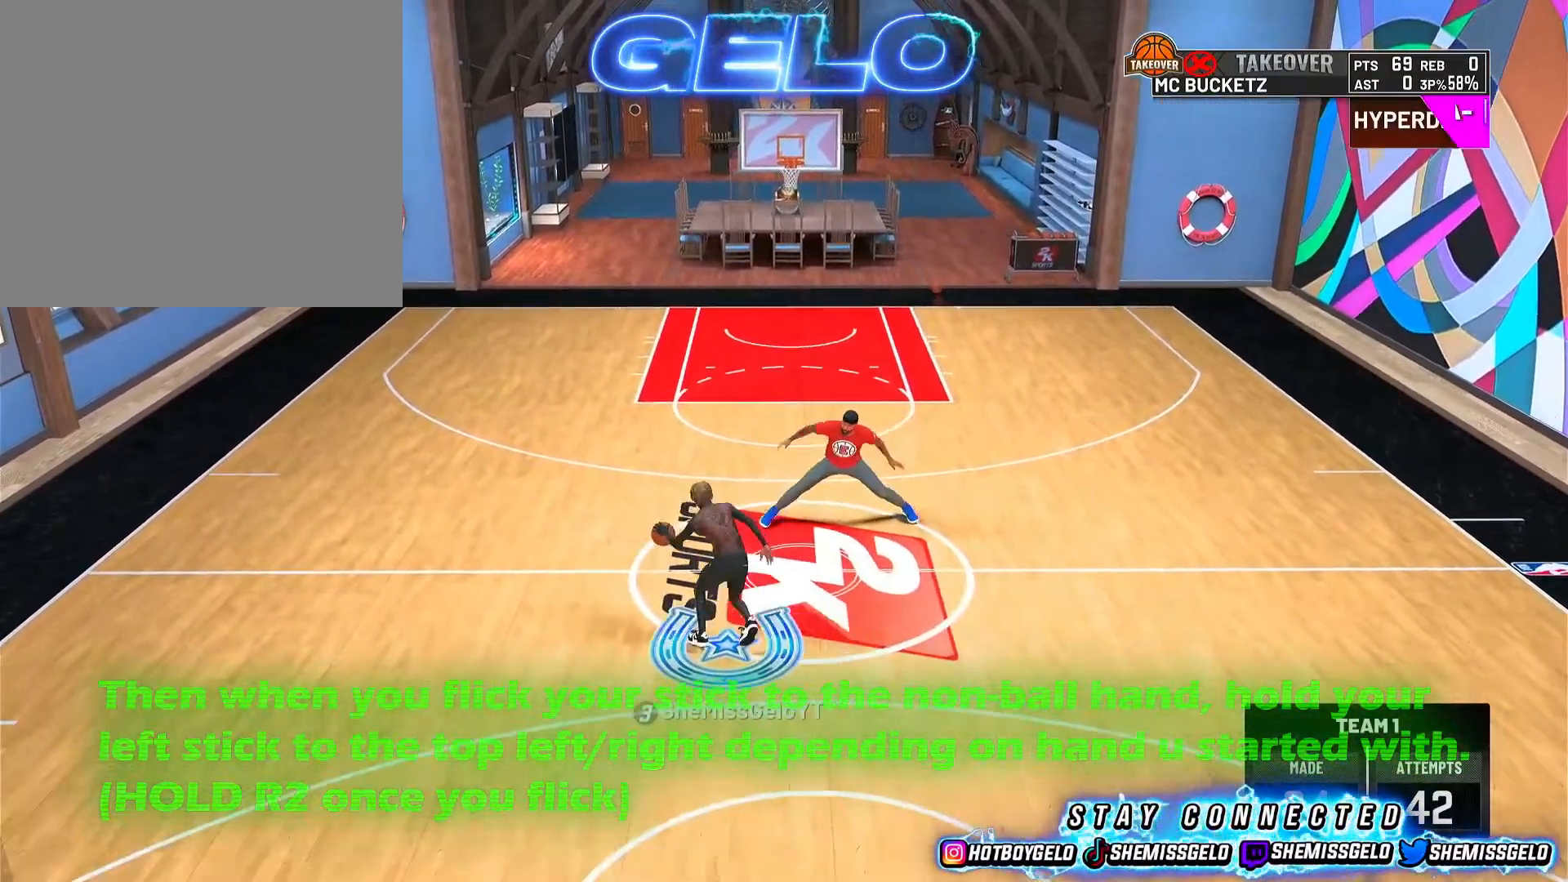
{"buttons": ["R2"], "left_stick": "center", "right_stick": "down-right", "events": [[433, "R2", "down"], [433, "right_stick", "down-right"]]}